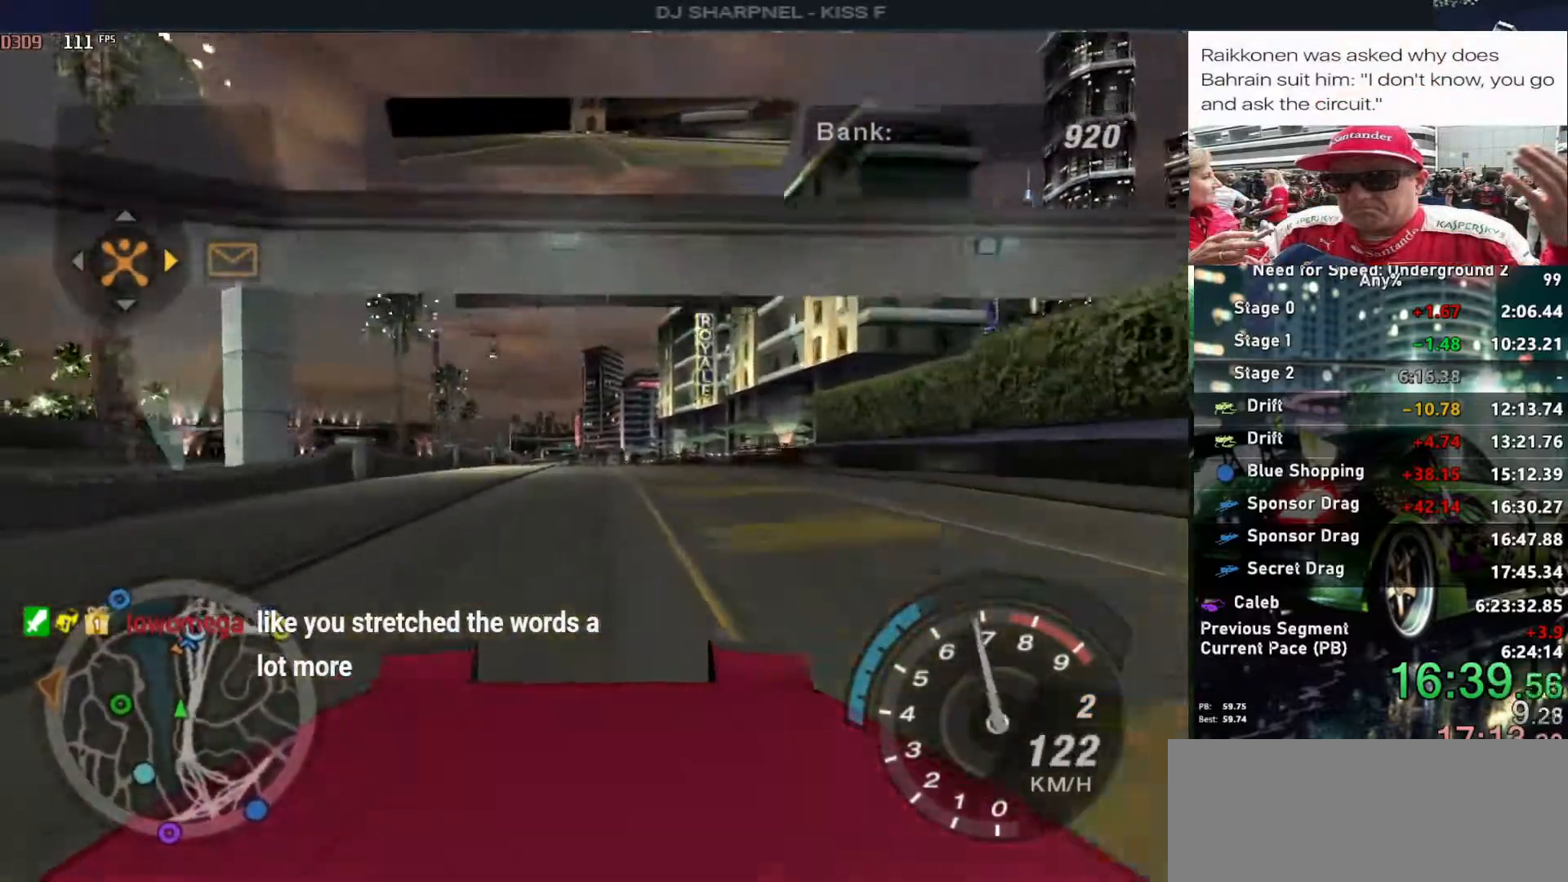
Gameplay with keyboard; each line is a JSON object with the keys held at the frame after it. "events" lists presses ("down") and releases ("up") of "alt", "ctrl", "down", "escape", "left", "r", "return", "right", "shift", "space", "super", "t", "tab", "u" and "up" between this image and that frame as [ms after this image, input, new state], when the widget could be followed in between. No other keys are recorded. Mouse input is not recorded.
{"keys": ["alt", "up"], "events": []}
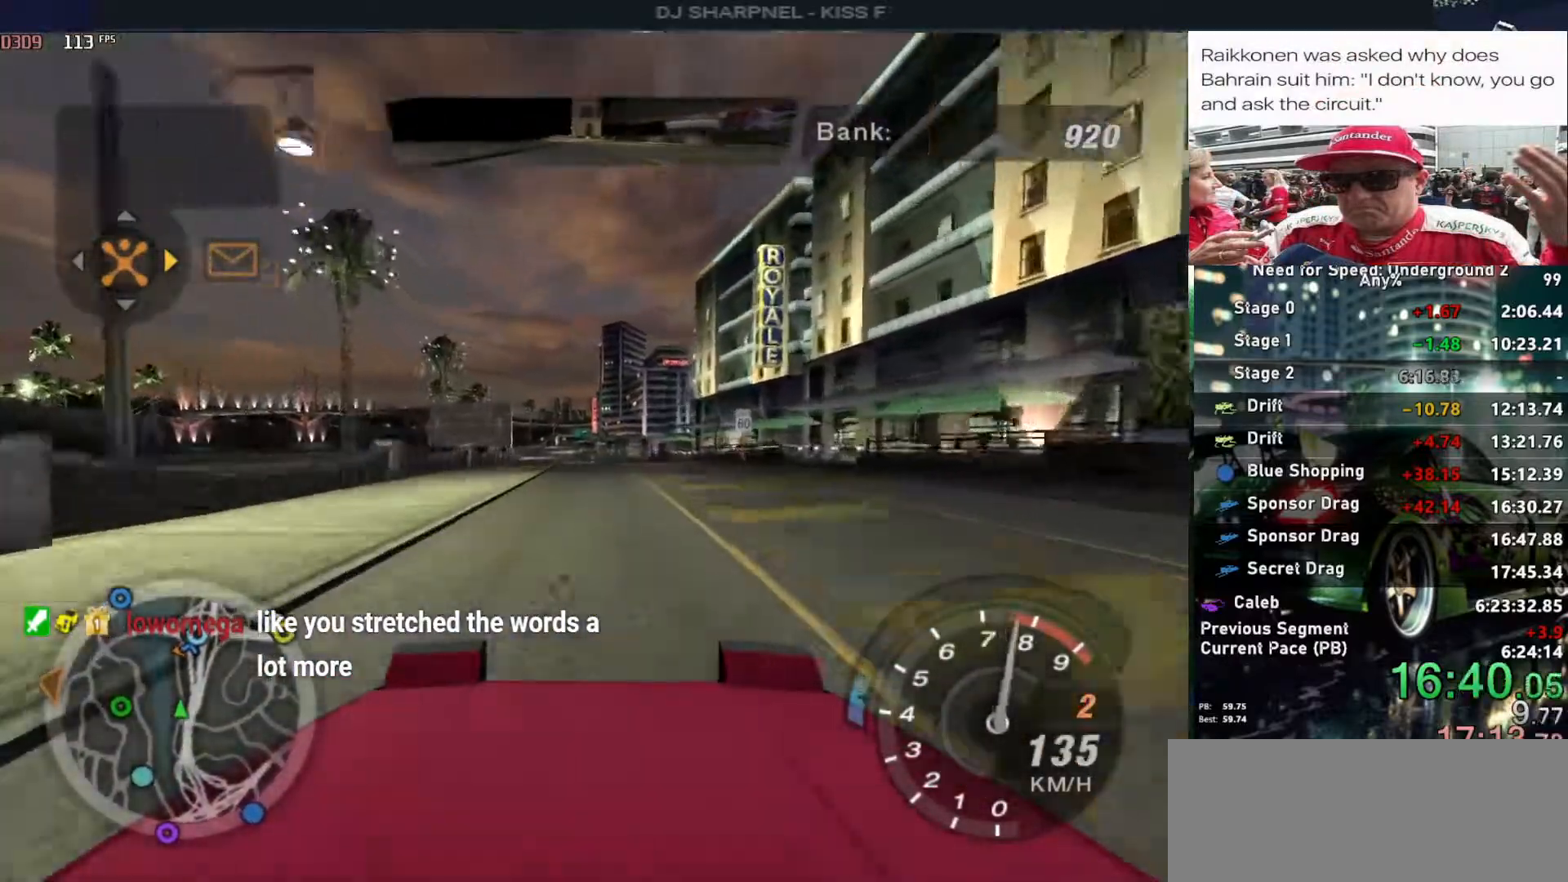
{"keys": ["alt", "up"], "events": [[17, "shift", "down"], [117, "shift", "up"]]}
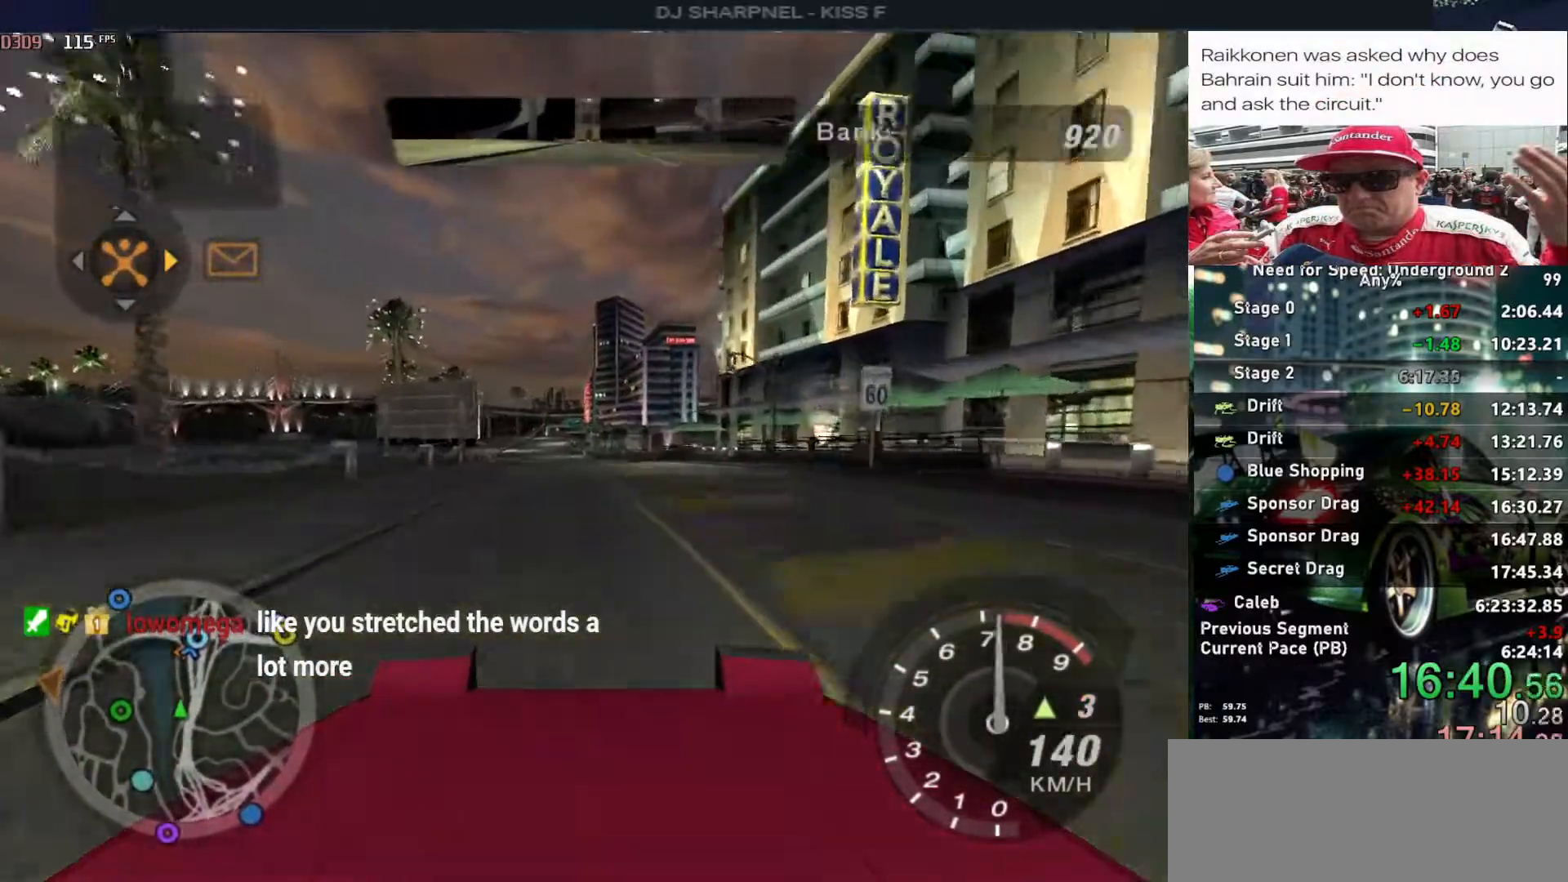
{"keys": ["left", "up"], "events": [[217, "alt", "up"], [450, "left", "down"]]}
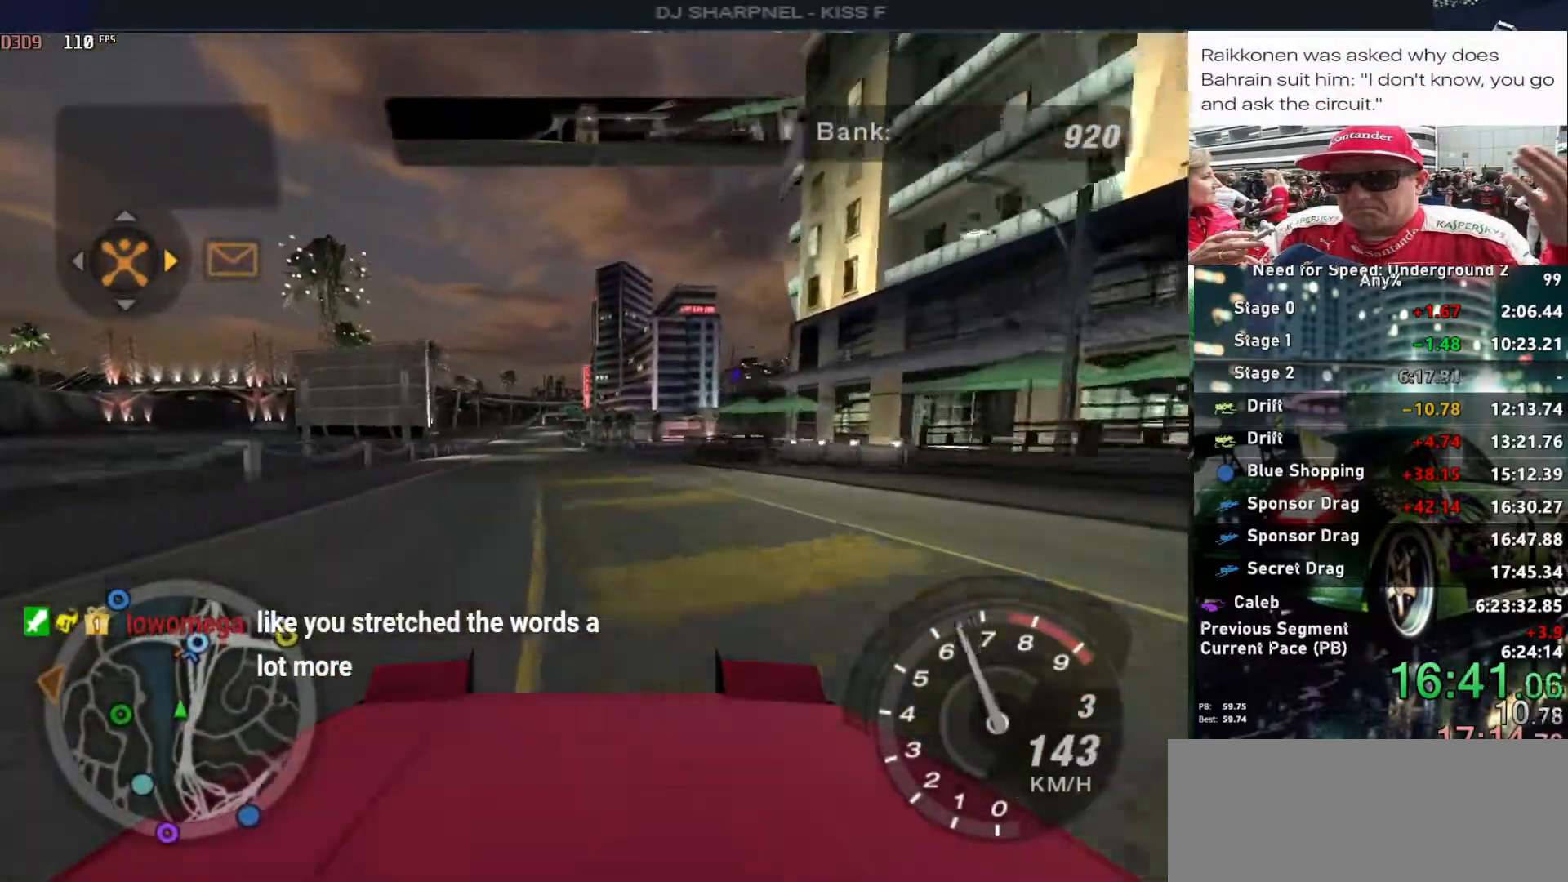
{"keys": ["up"], "events": [[50, "left", "up"]]}
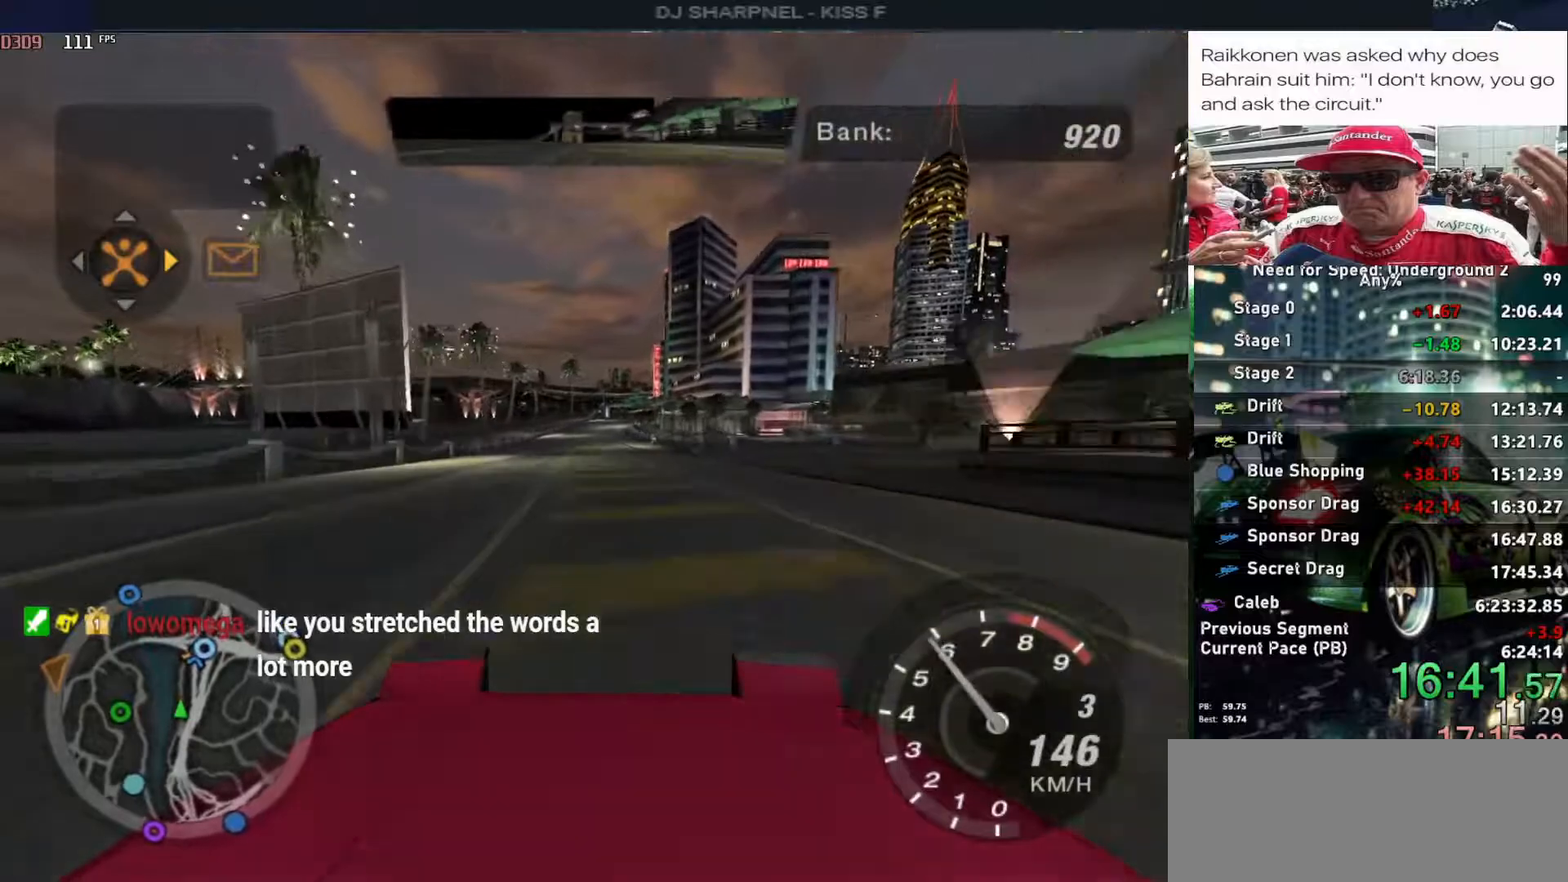
{"keys": ["up"], "events": [[167, "left", "down"], [250, "left", "up"]]}
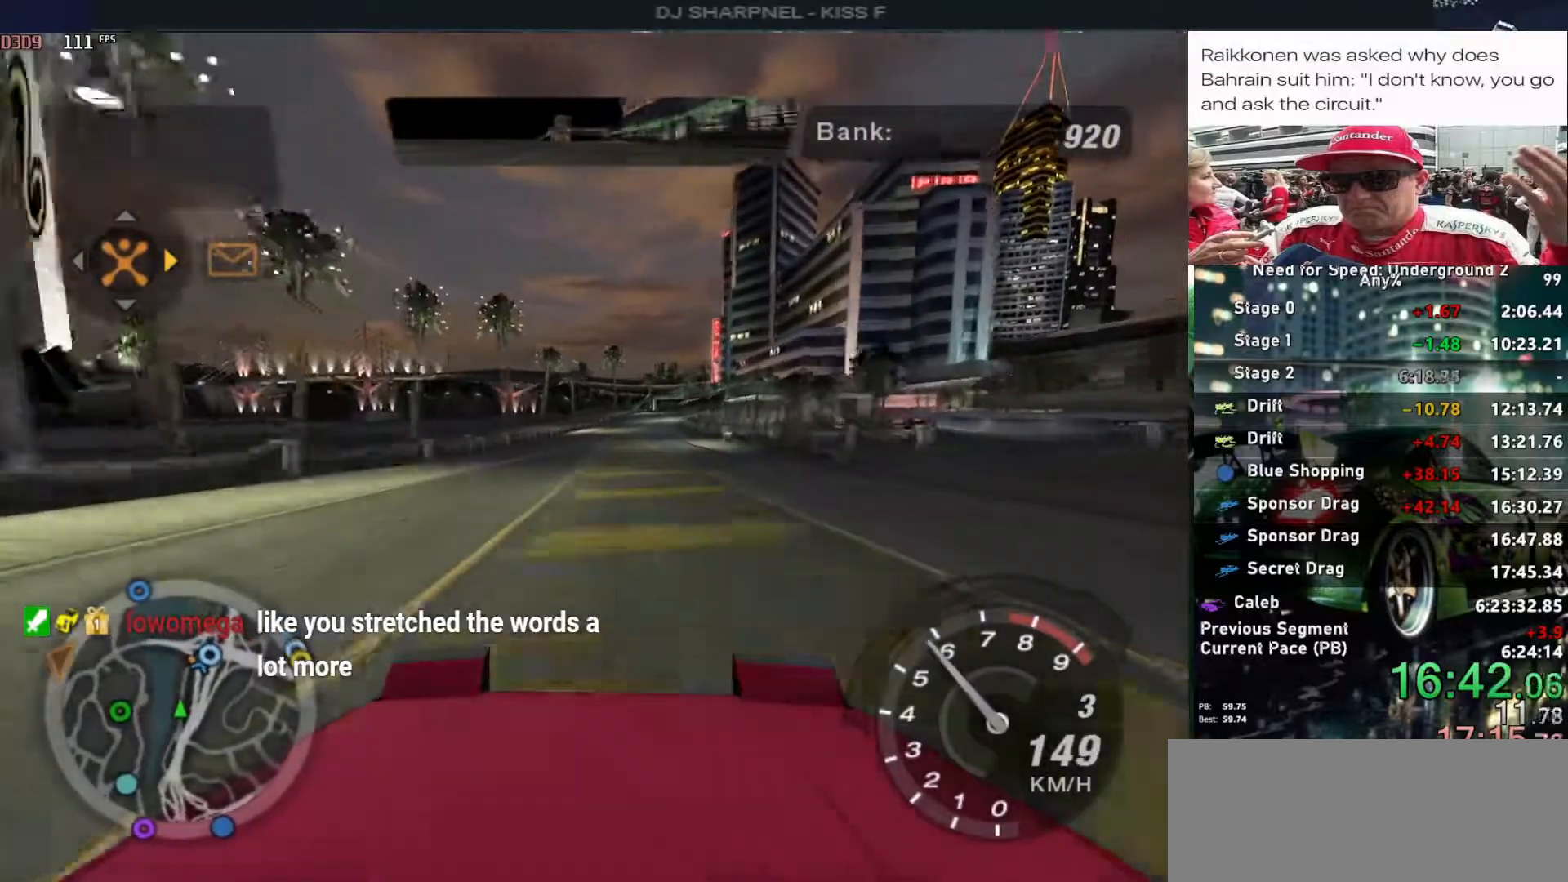
{"keys": ["up"], "events": []}
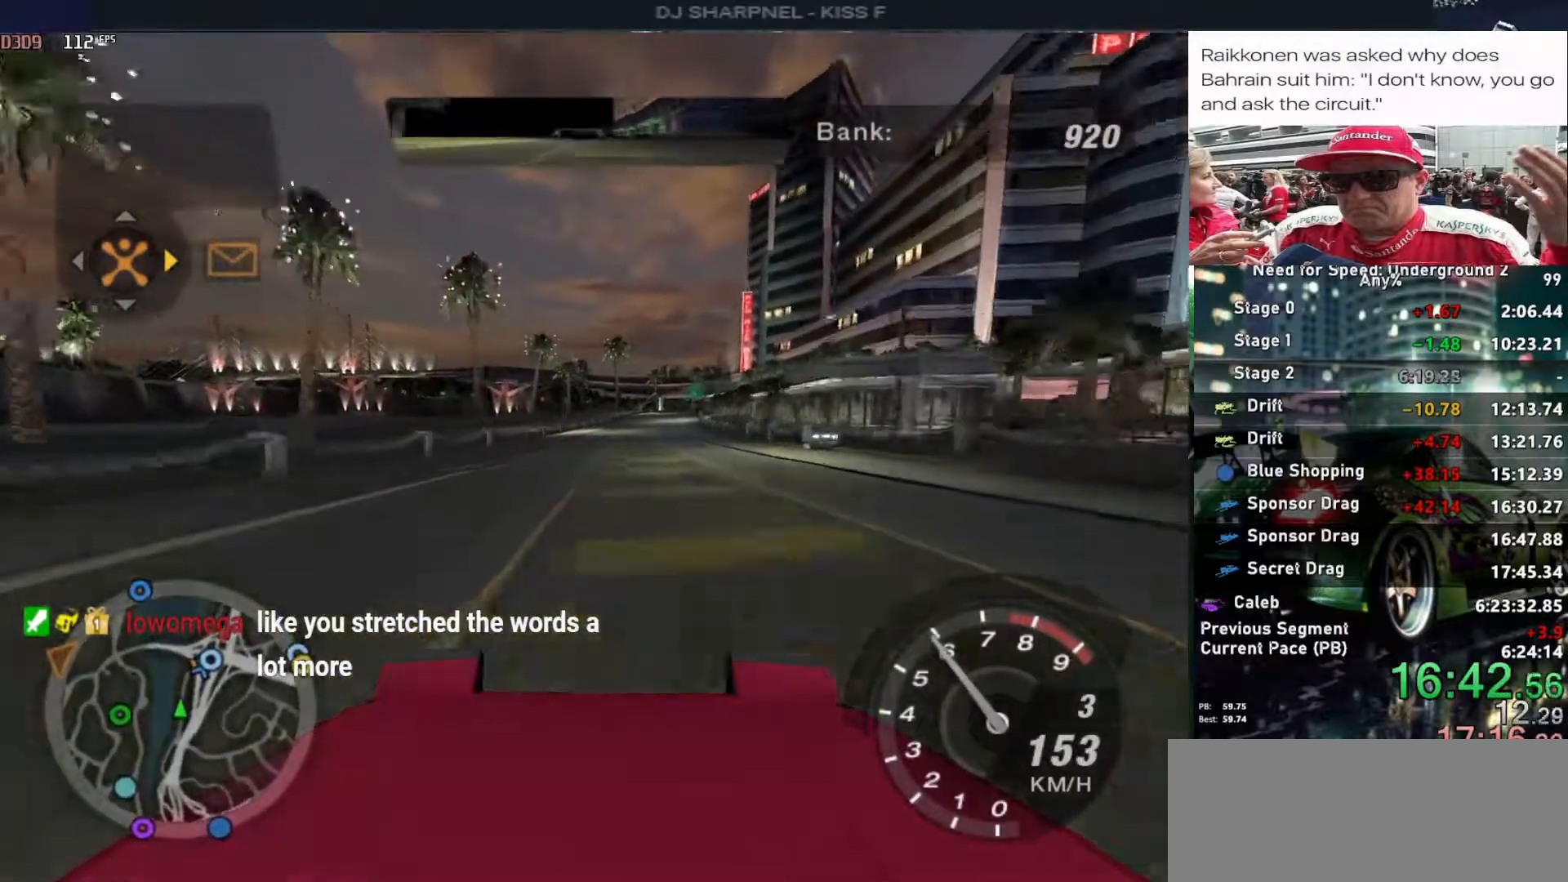
{"keys": ["up"], "events": []}
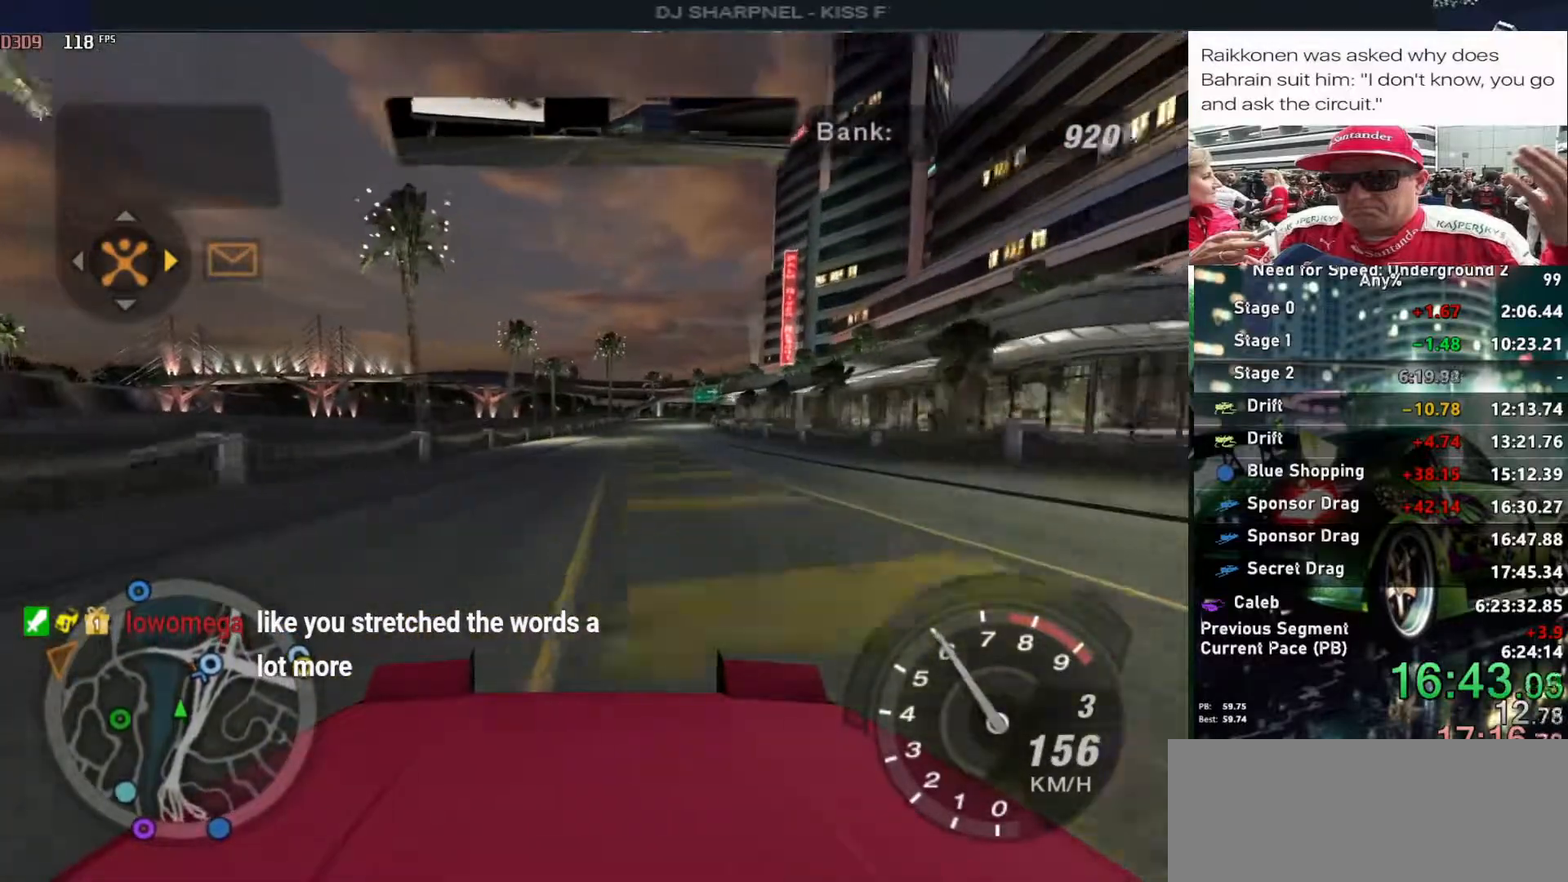
{"keys": ["up"], "events": []}
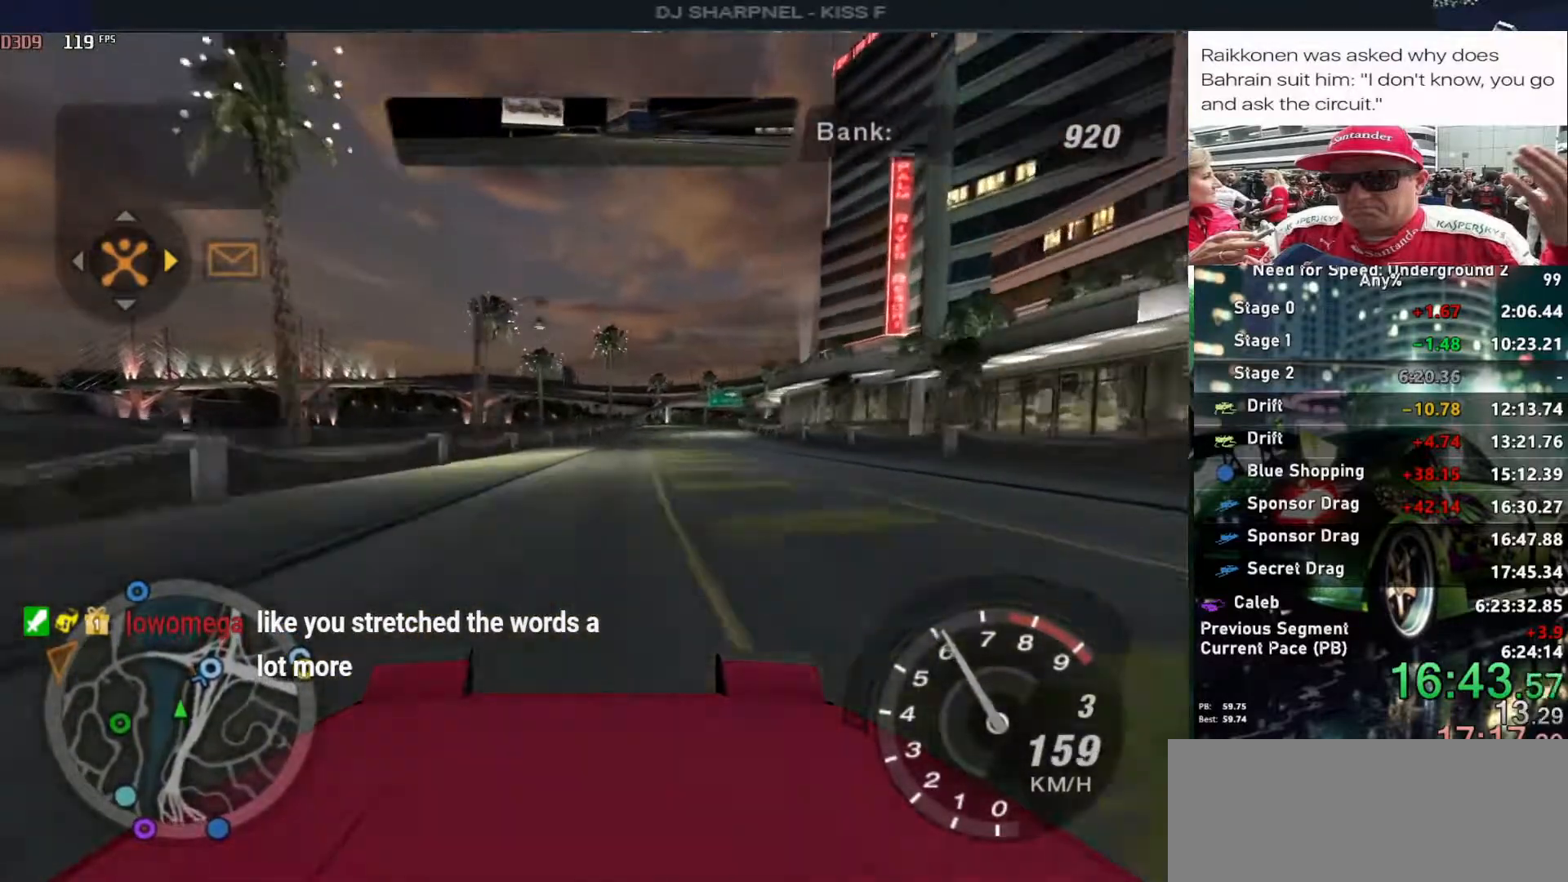
{"keys": ["up"], "events": [[217, "right", "down"], [317, "right", "up"]]}
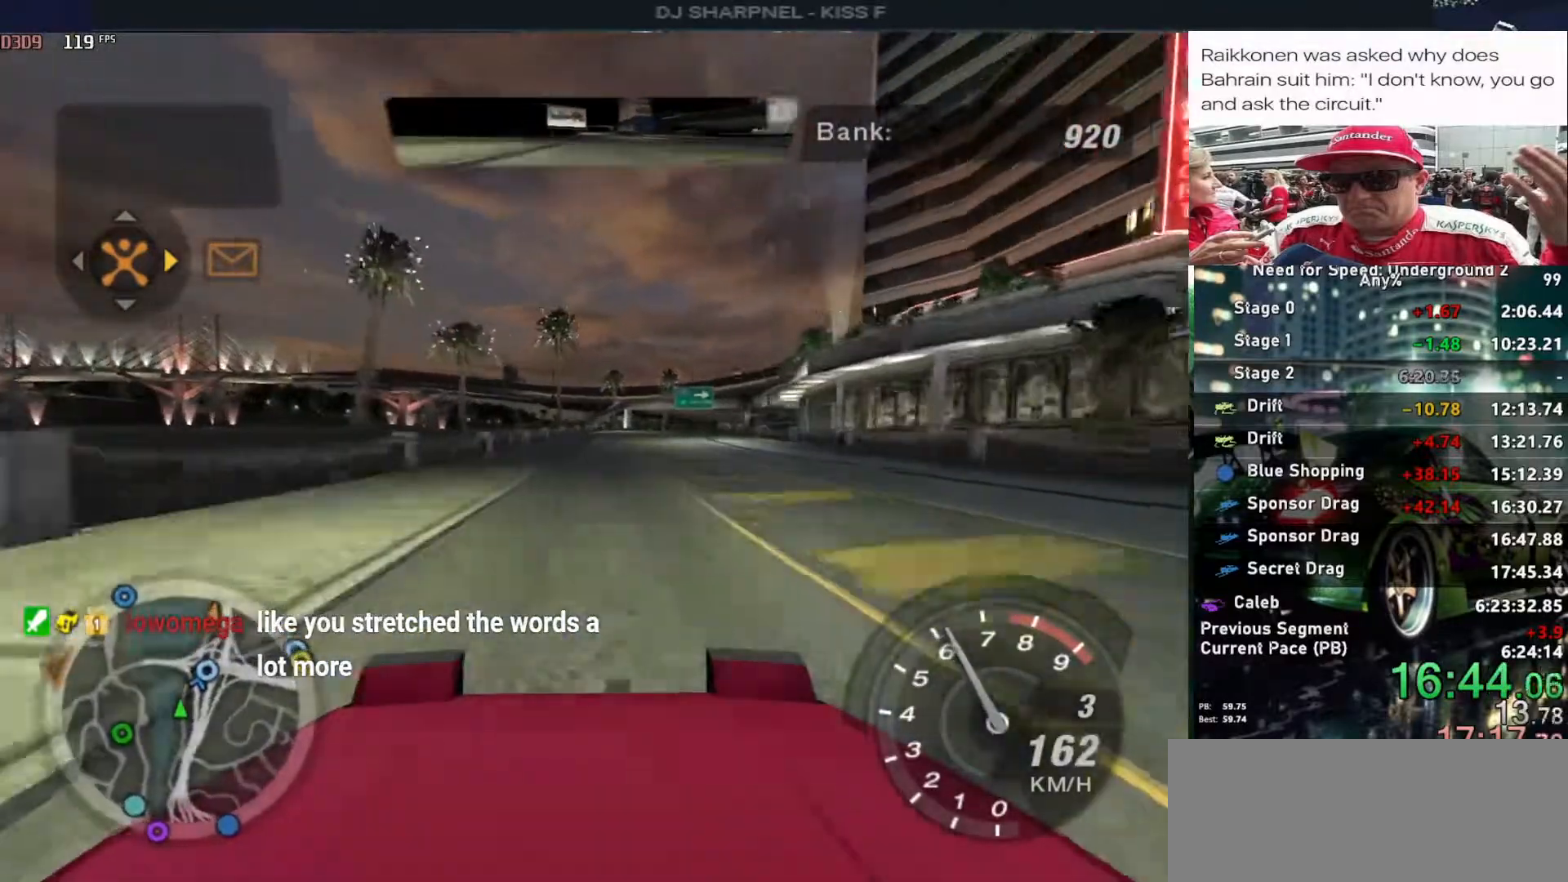
{"keys": ["right", "up"], "events": [[467, "right", "down"]]}
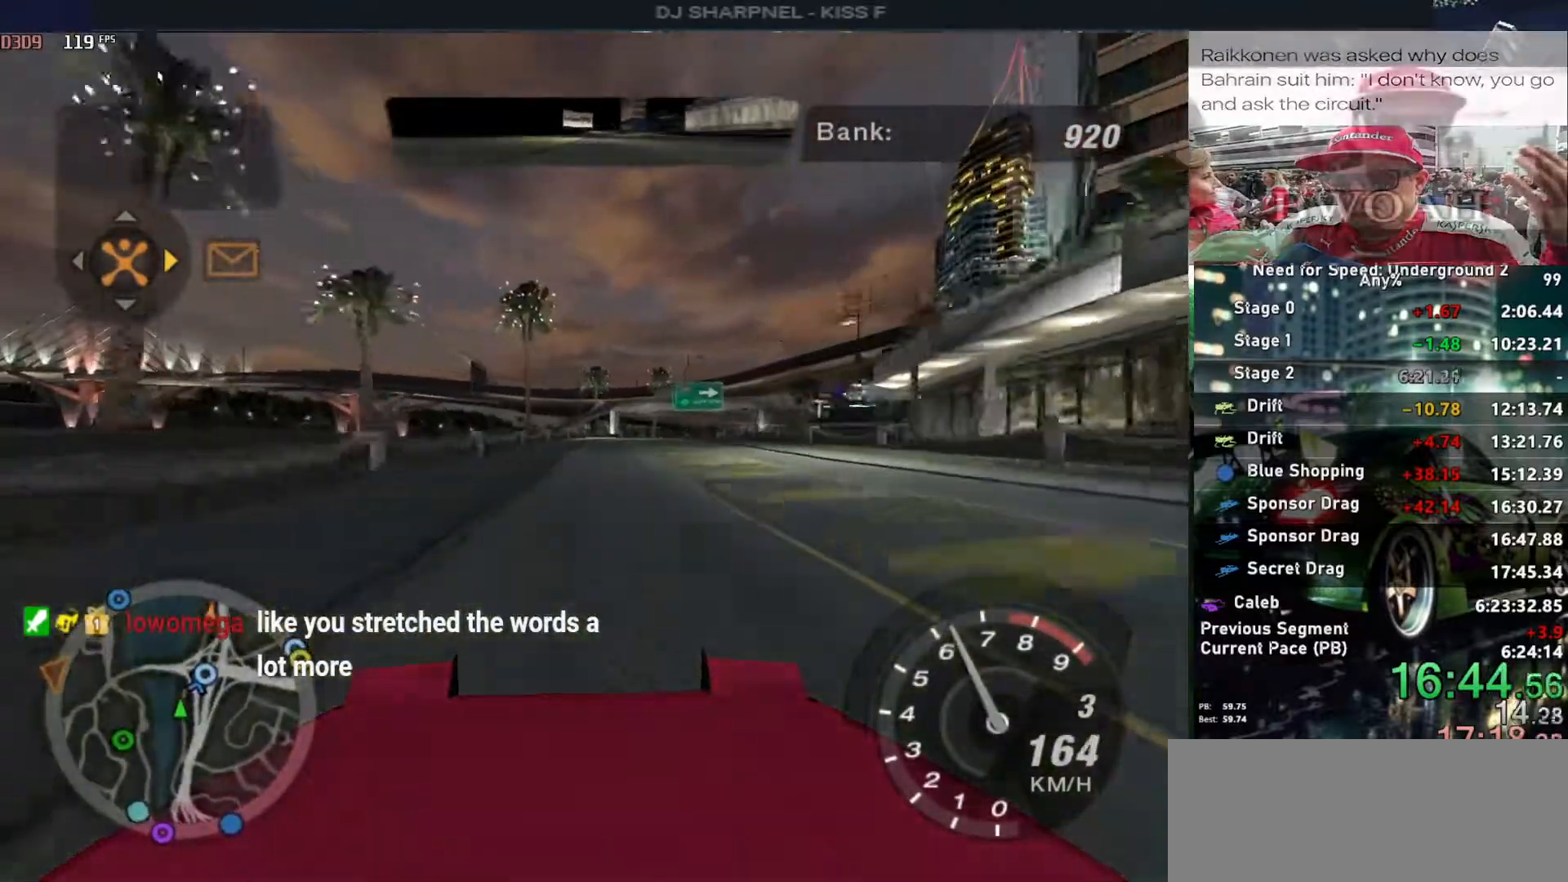
{"keys": ["up"], "events": [[17, "right", "up"], [400, "right", "down"], [483, "right", "up"]]}
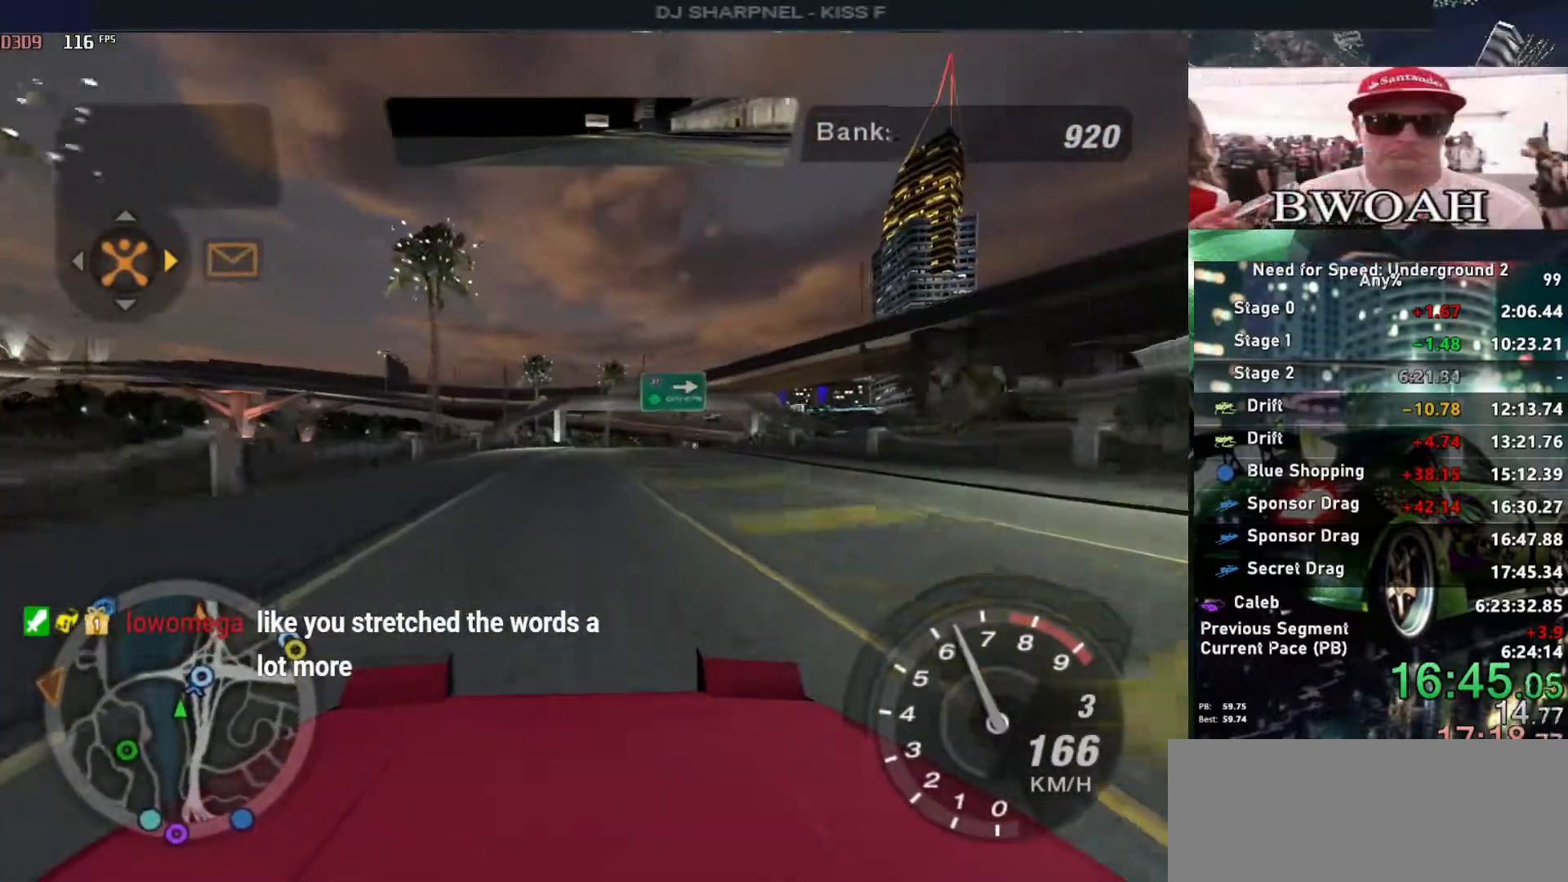
{"keys": ["up"], "events": [[417, "right", "down"], [500, "right", "up"]]}
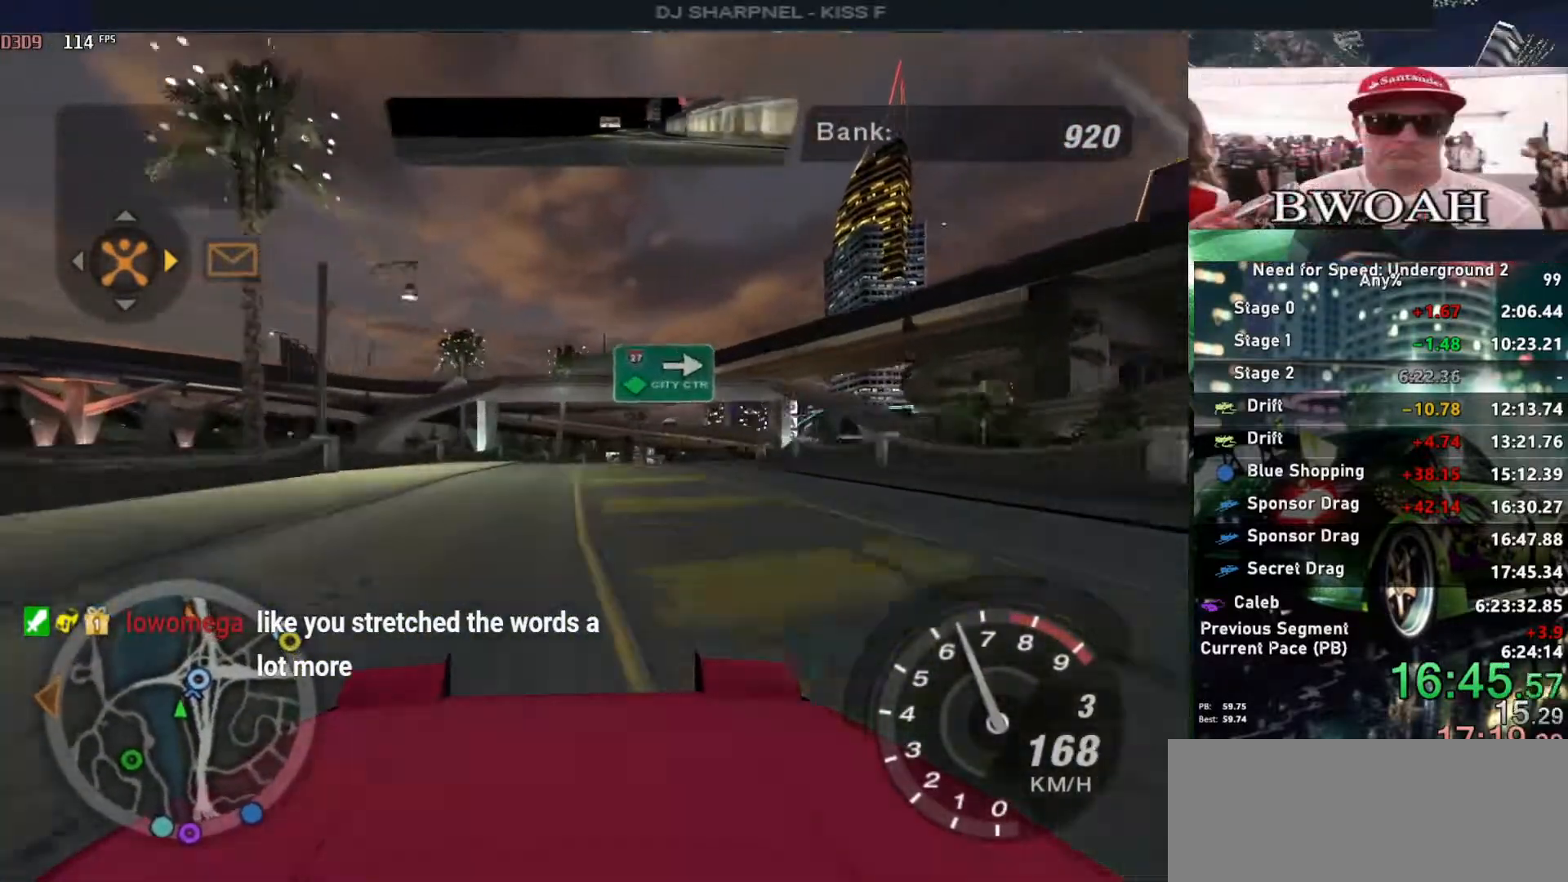
{"keys": ["right", "up"], "events": [[383, "right", "down"]]}
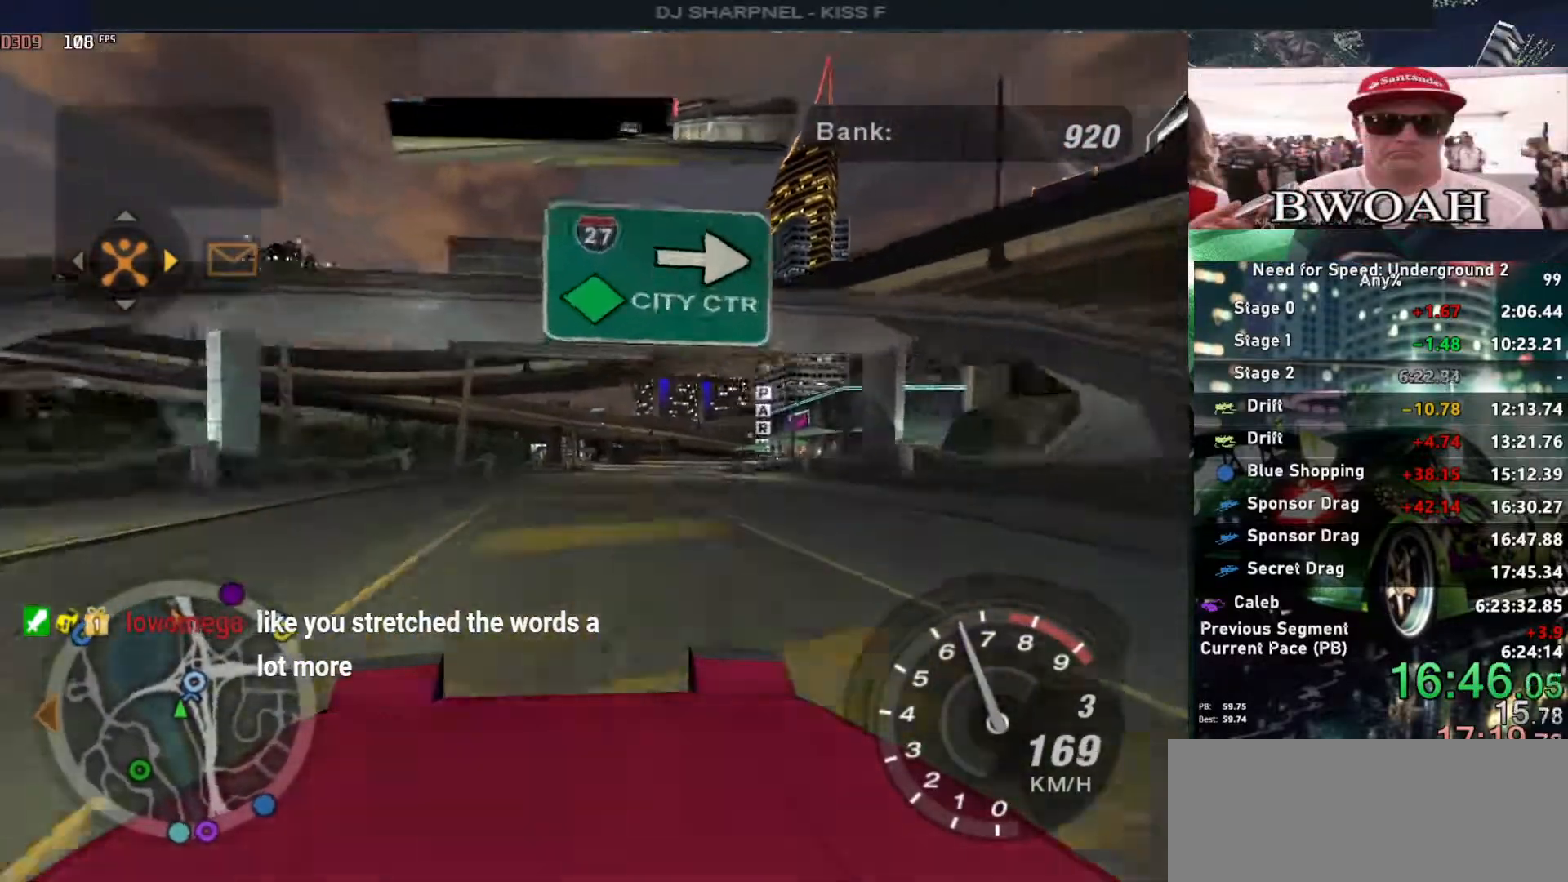
{"keys": ["down"], "events": [[17, "right", "up"], [400, "up", "up"], [433, "down", "down"]]}
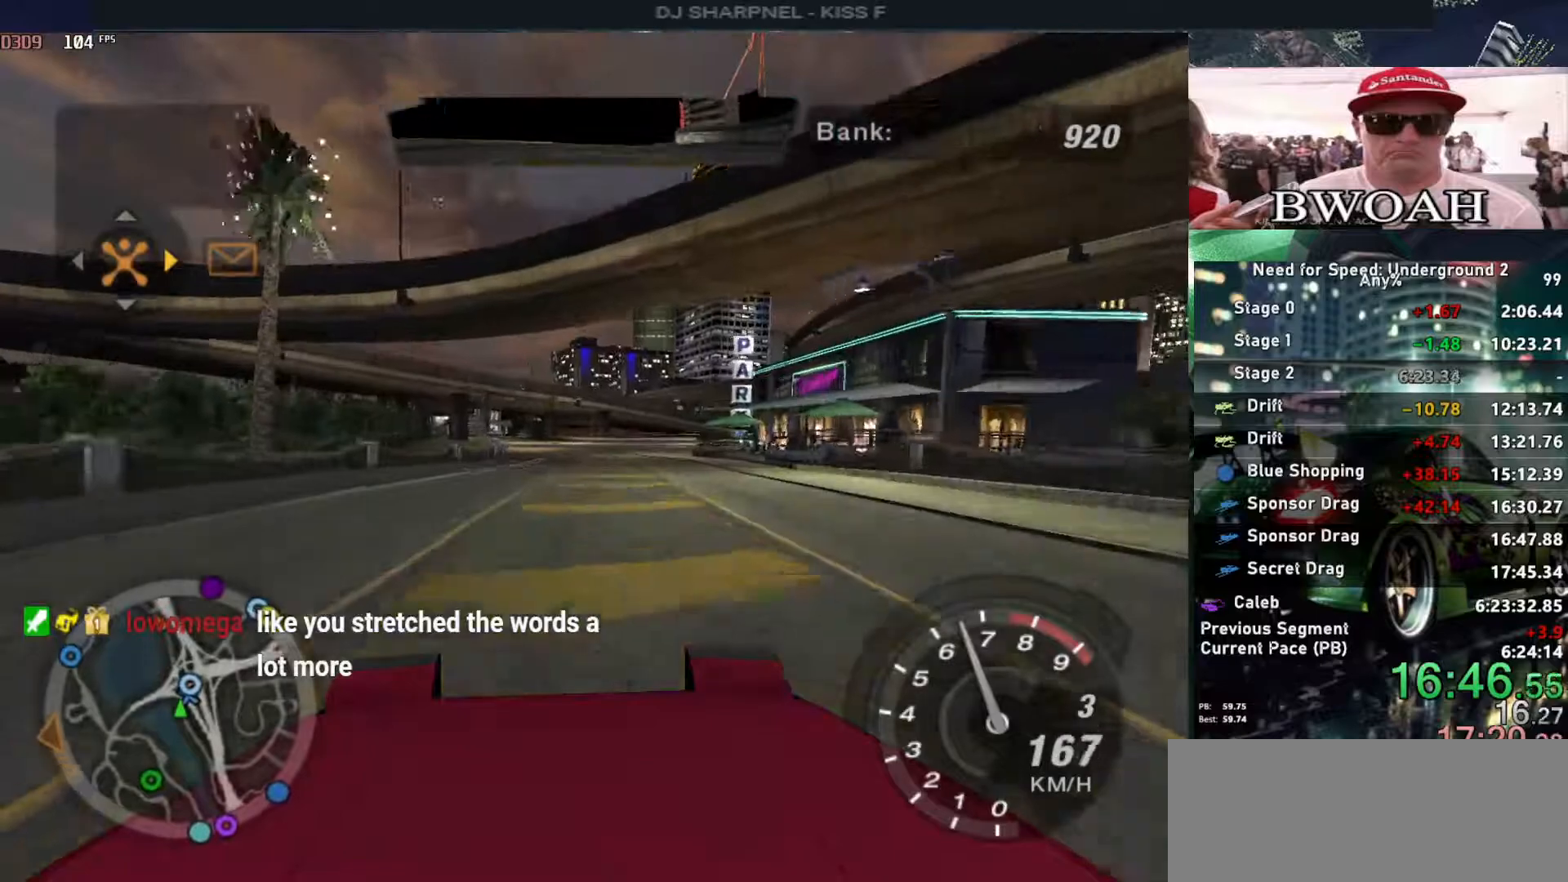
{"keys": ["down"], "events": [[183, "down", "up"], [217, "ctrl", "down"], [267, "down", "down"], [317, "ctrl", "up"]]}
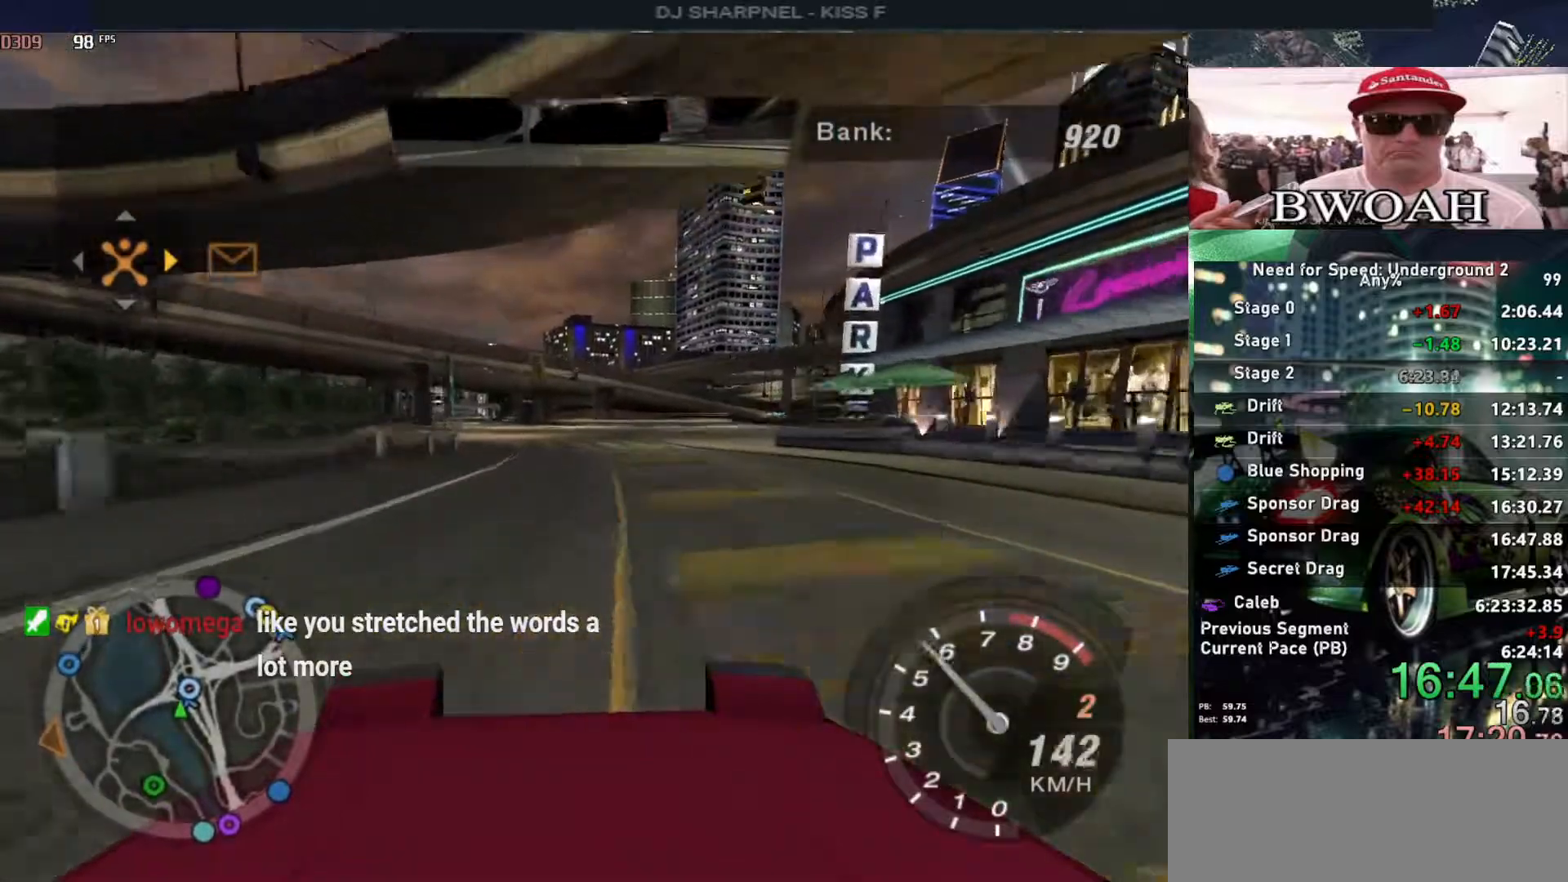
{"keys": ["down", "right"], "events": [[17, "right", "down"]]}
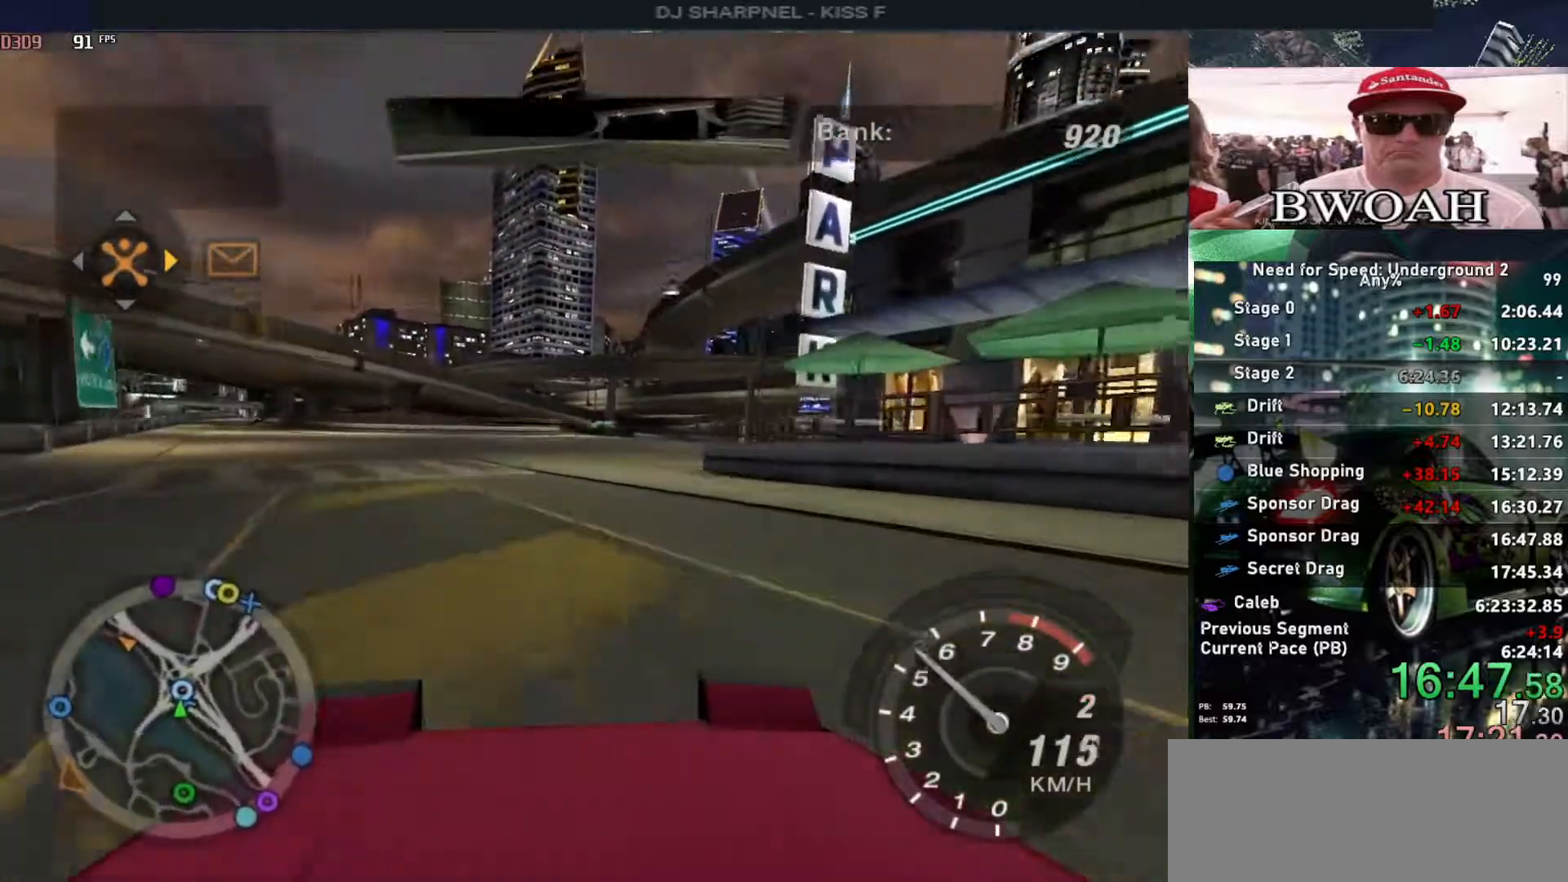
{"keys": ["right", "up"], "events": [[250, "down", "up"], [483, "up", "down"]]}
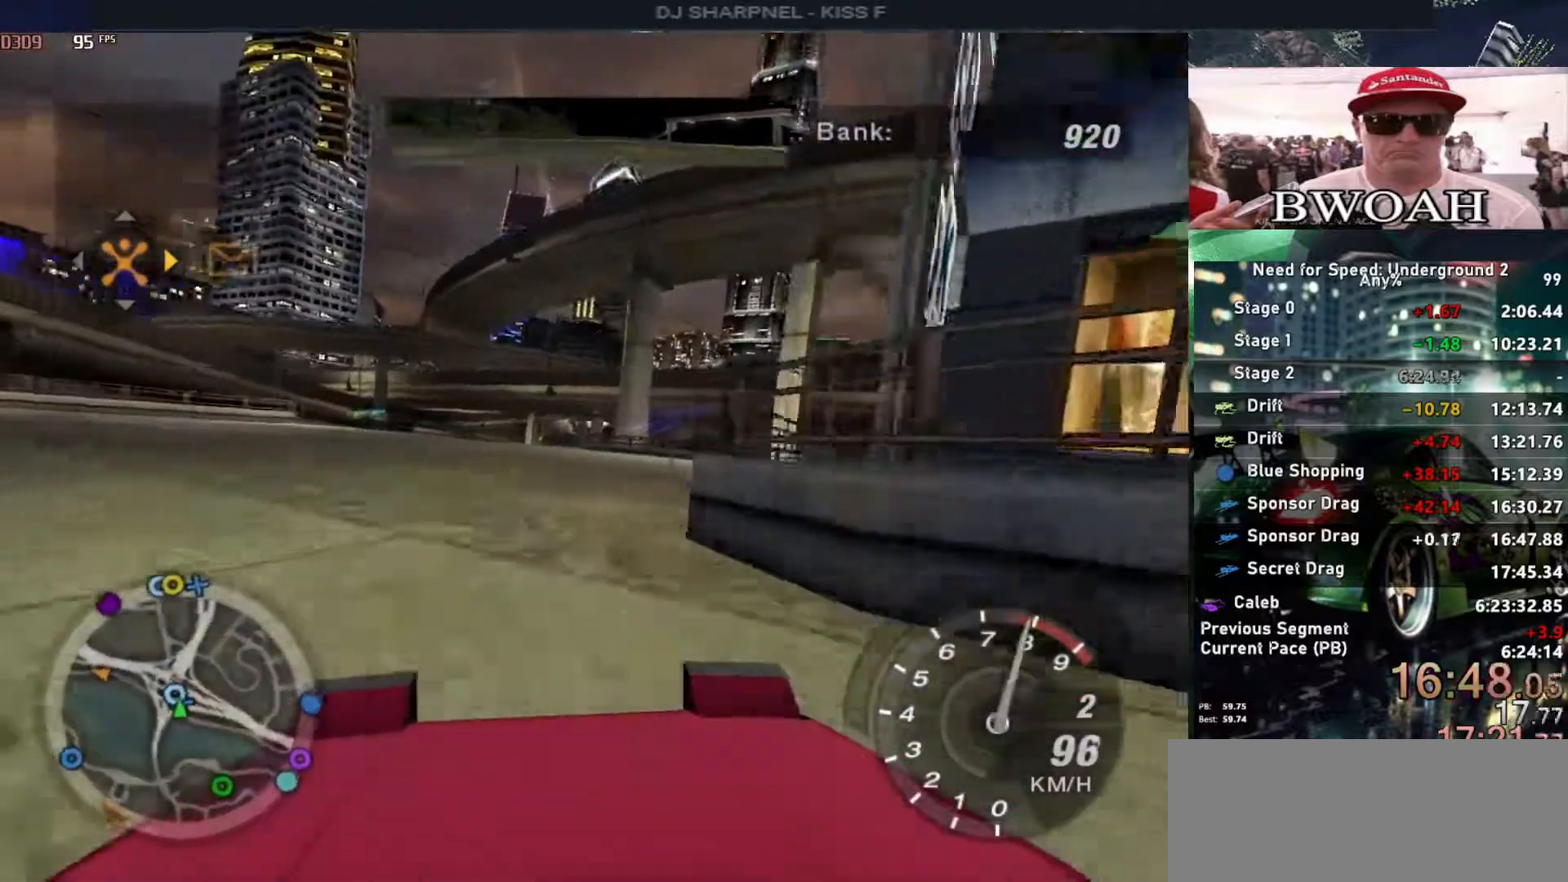
{"keys": ["up"], "events": [[133, "right", "up"], [417, "right", "down"], [500, "right", "up"]]}
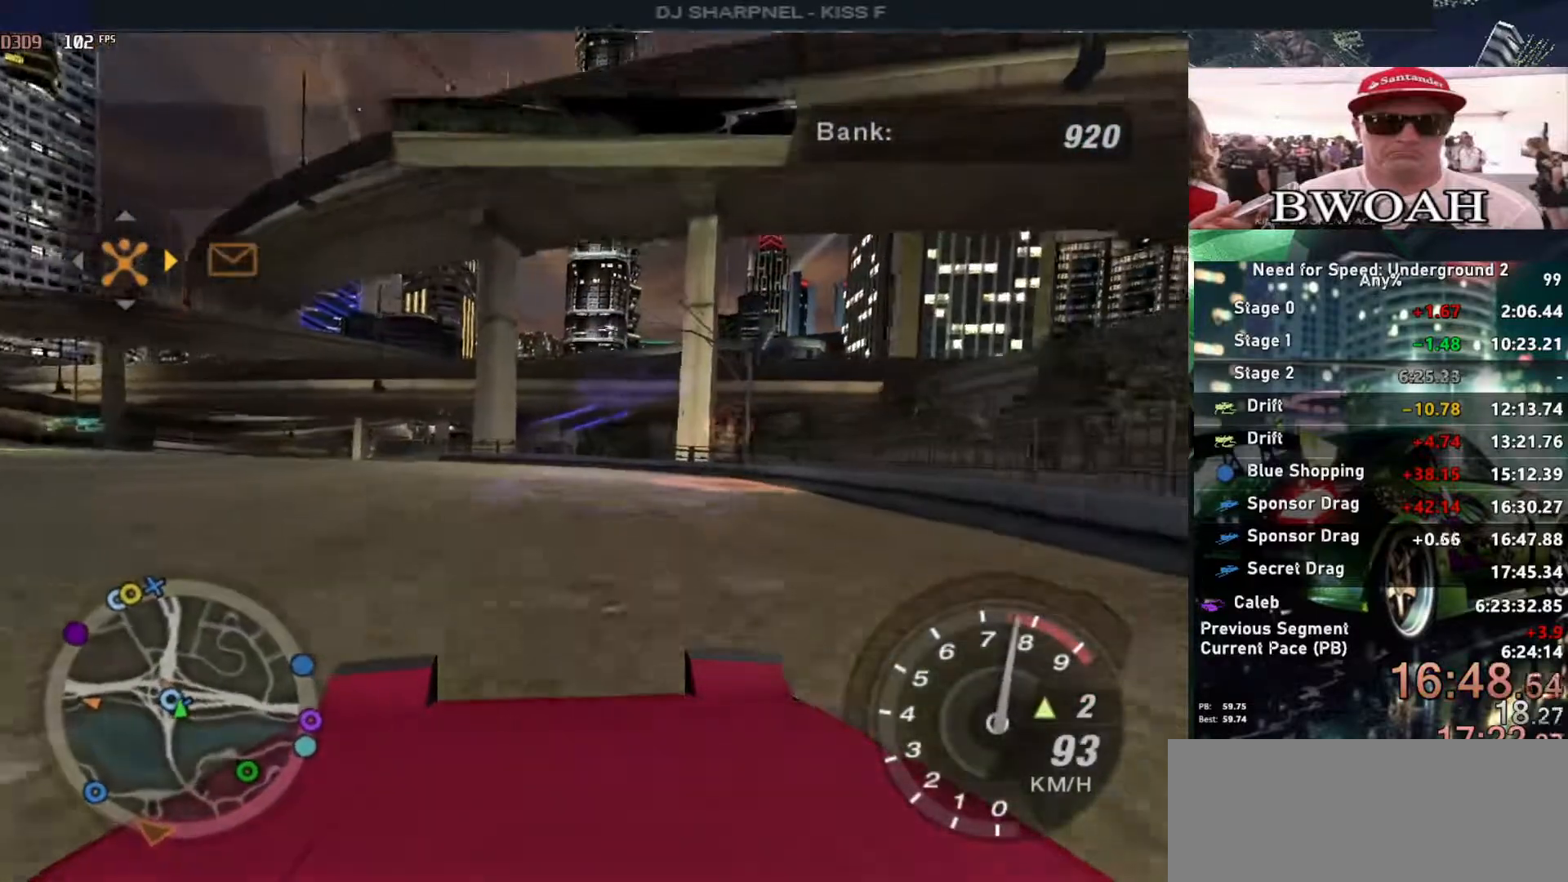
{"keys": ["return"], "events": [[100, "left", "down"], [233, "left", "up"], [333, "up", "up"], [433, "return", "down"]]}
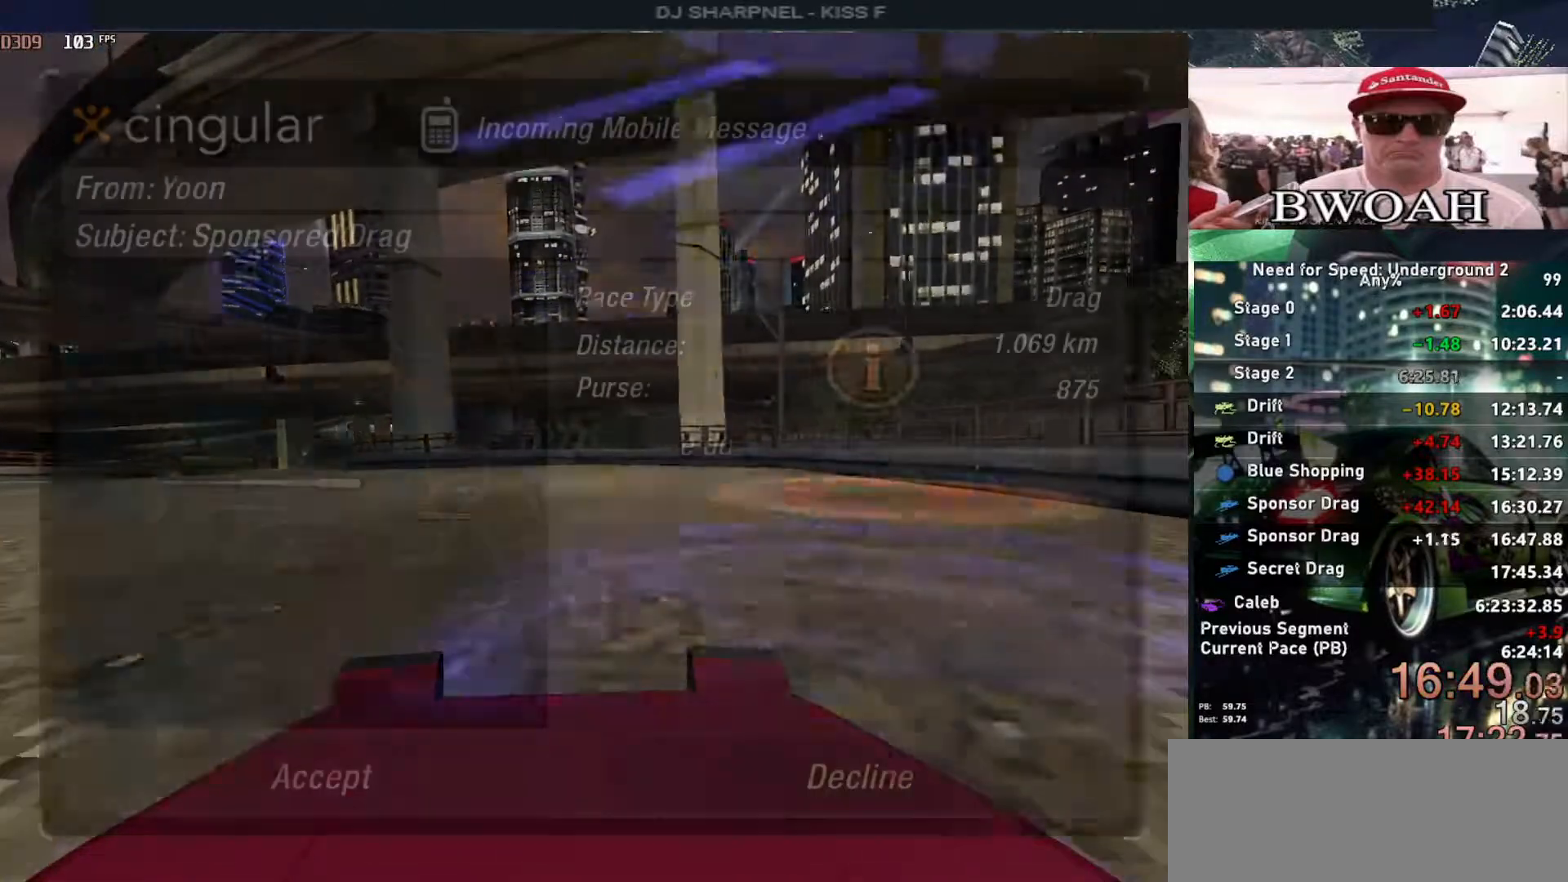
{"keys": [], "events": [[17, "return", "up"], [117, "left", "down"], [200, "left", "up"], [200, "return", "down"], [300, "return", "up"], [350, "return", "down"], [450, "return", "up"]]}
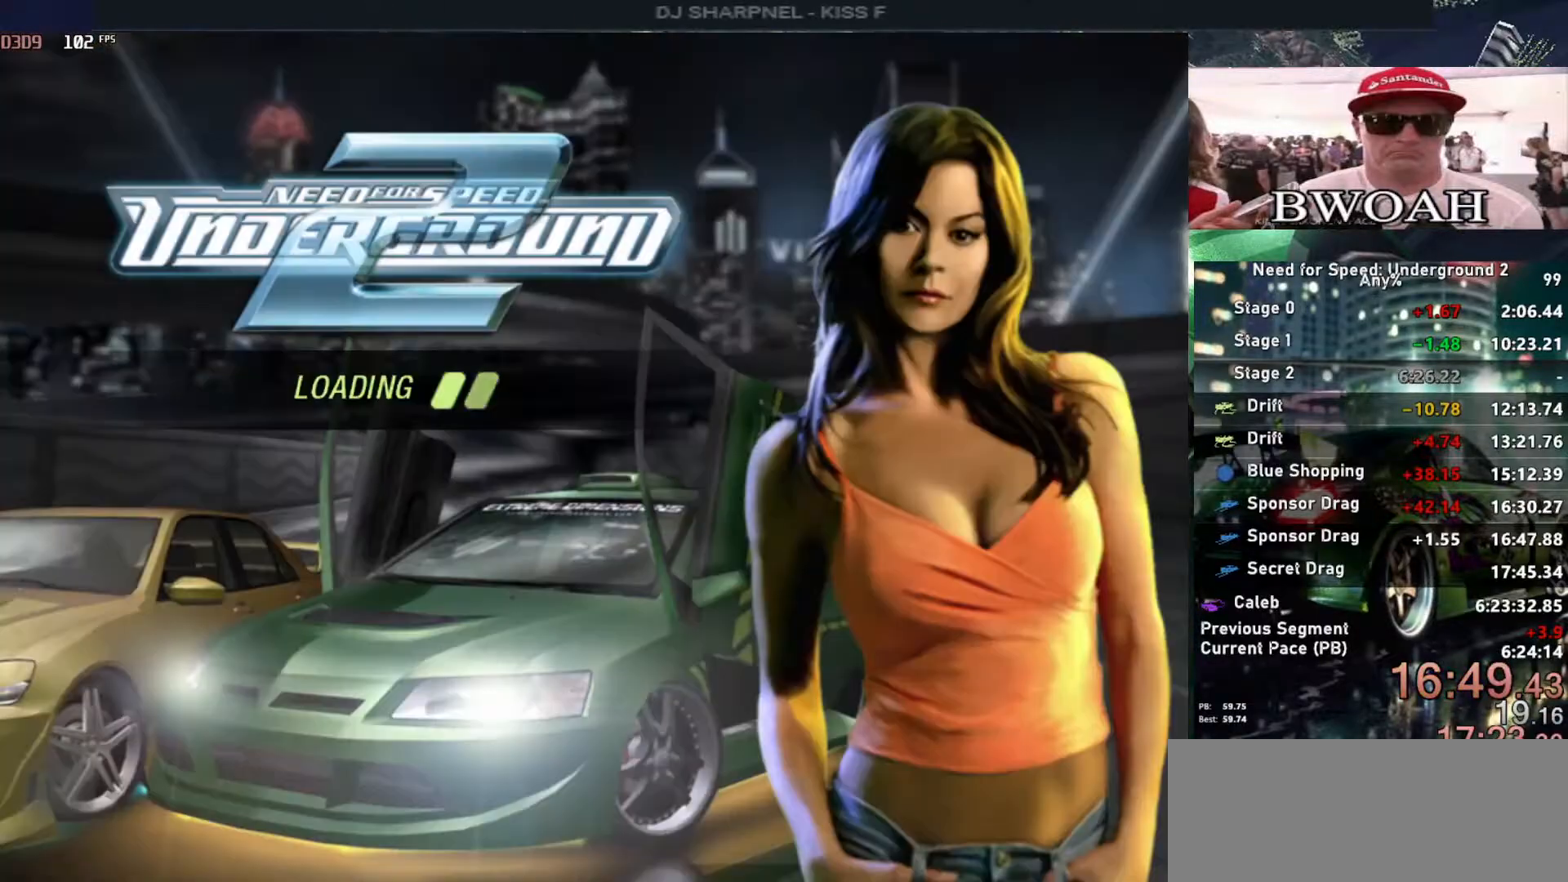
{"keys": [], "events": []}
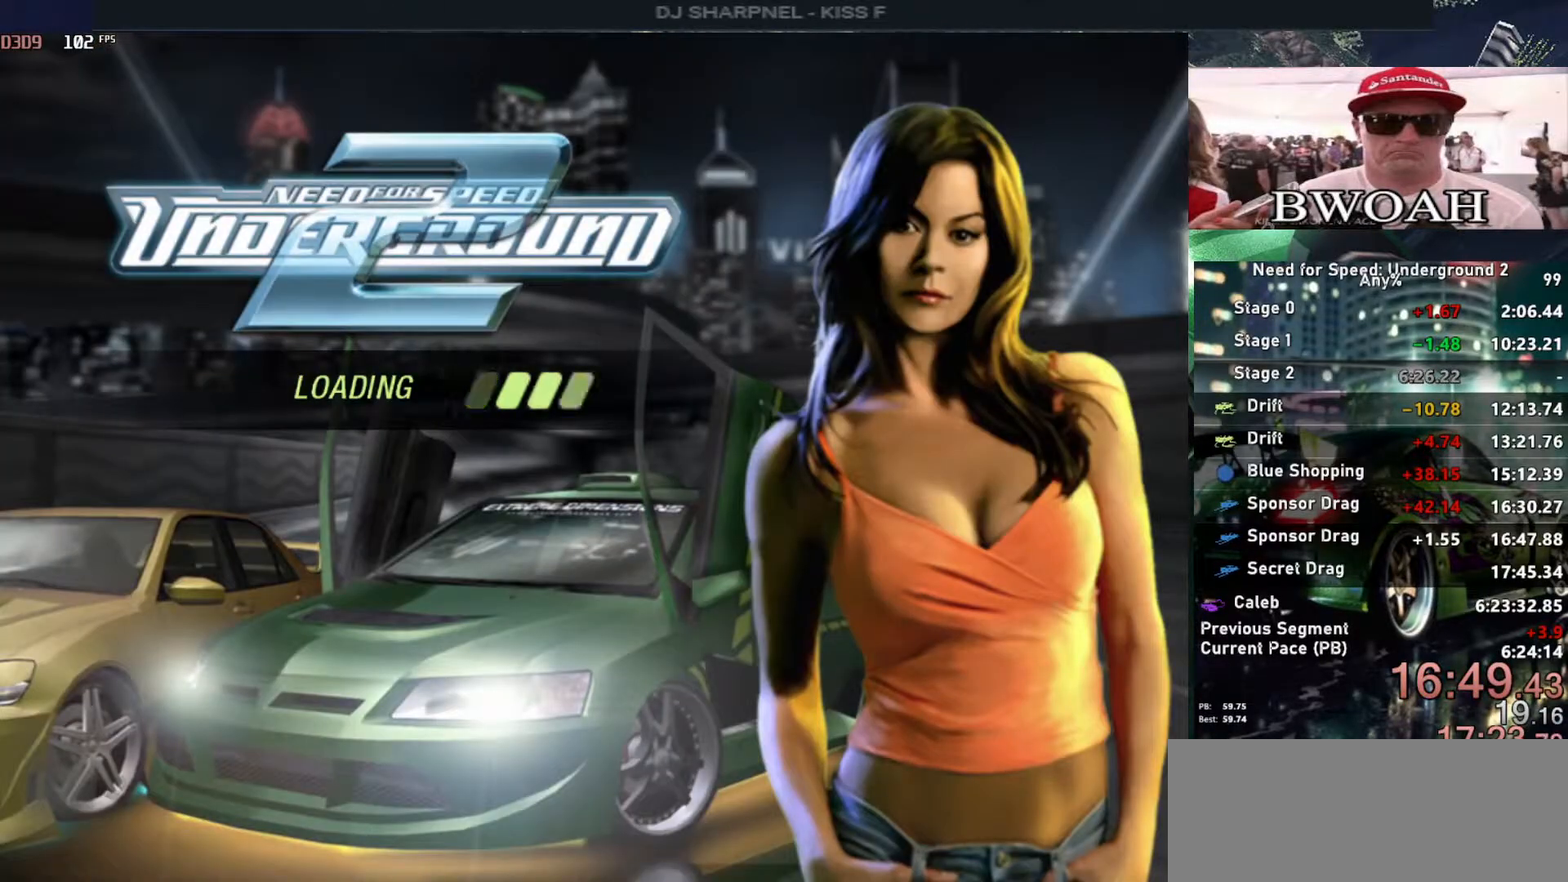
{"keys": [], "events": []}
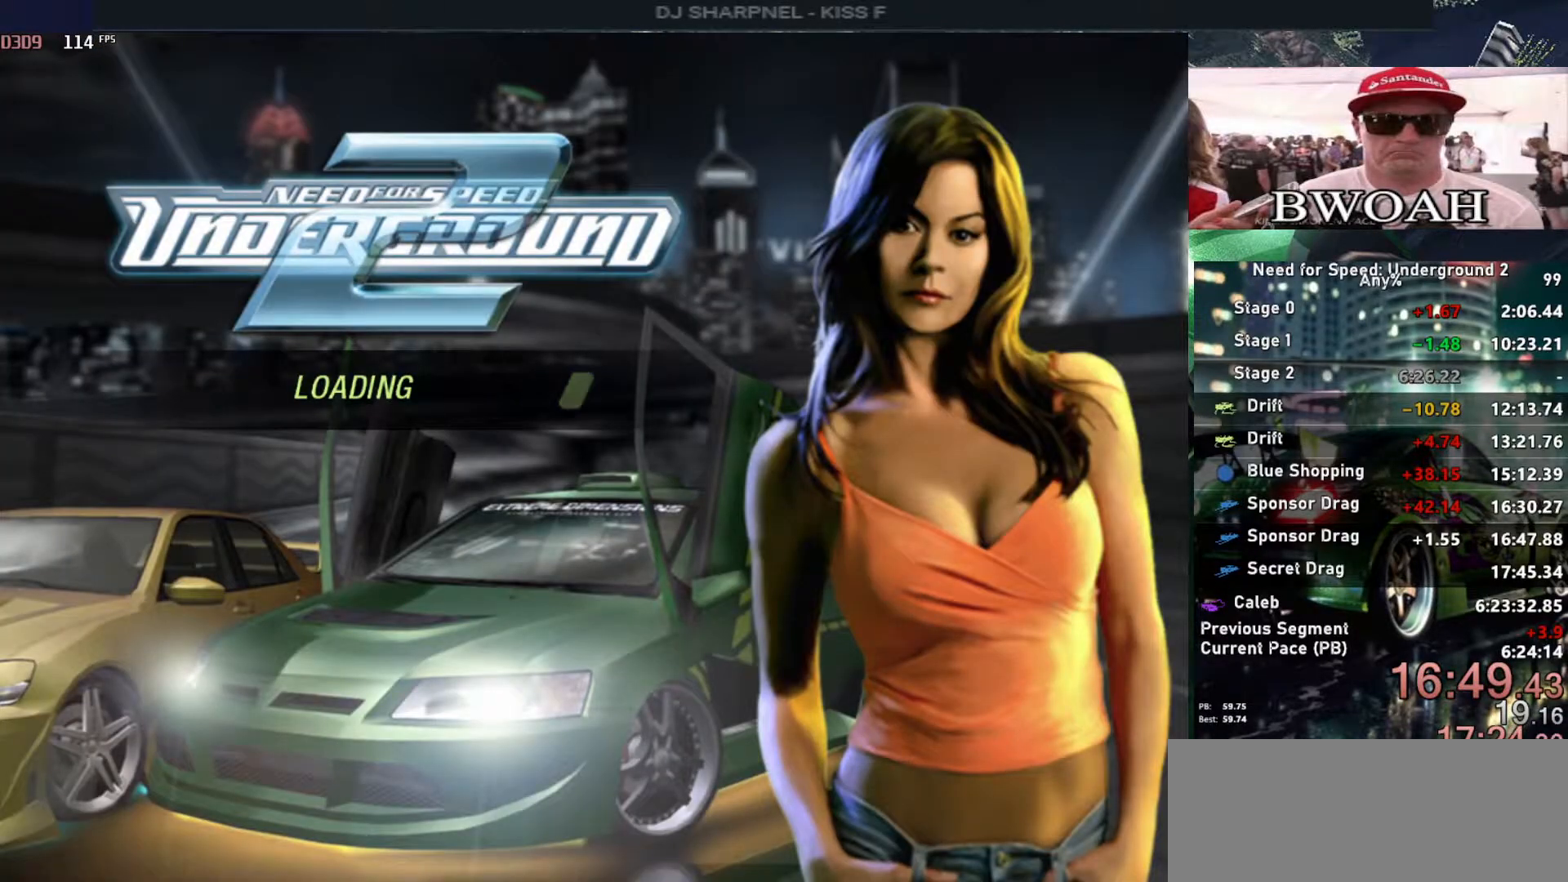
{"keys": ["up"], "events": [[350, "up", "down"]]}
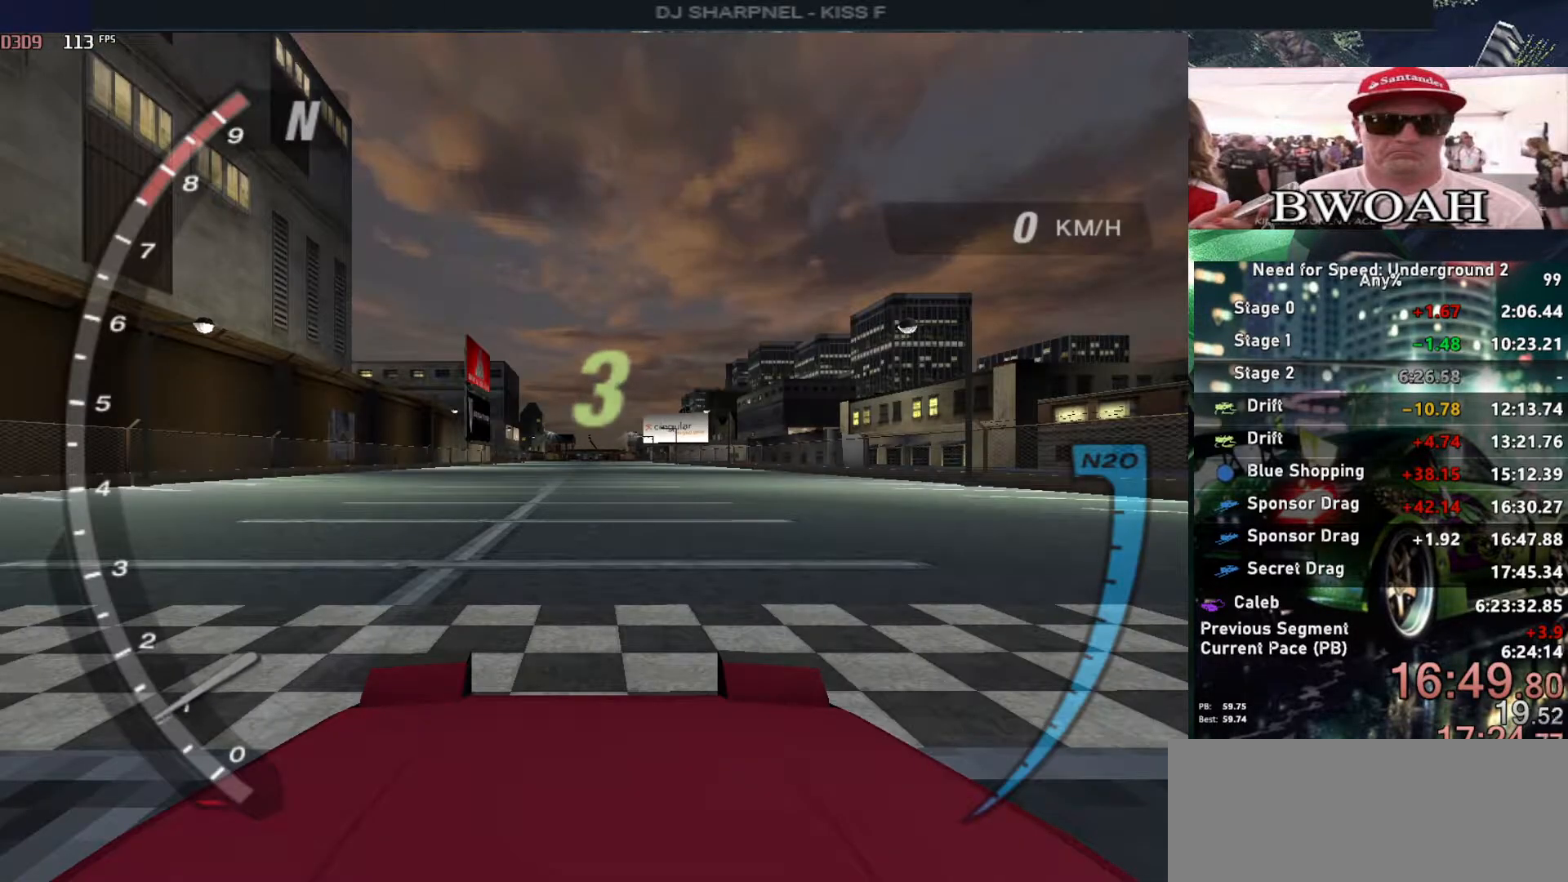
{"keys": ["up"], "events": []}
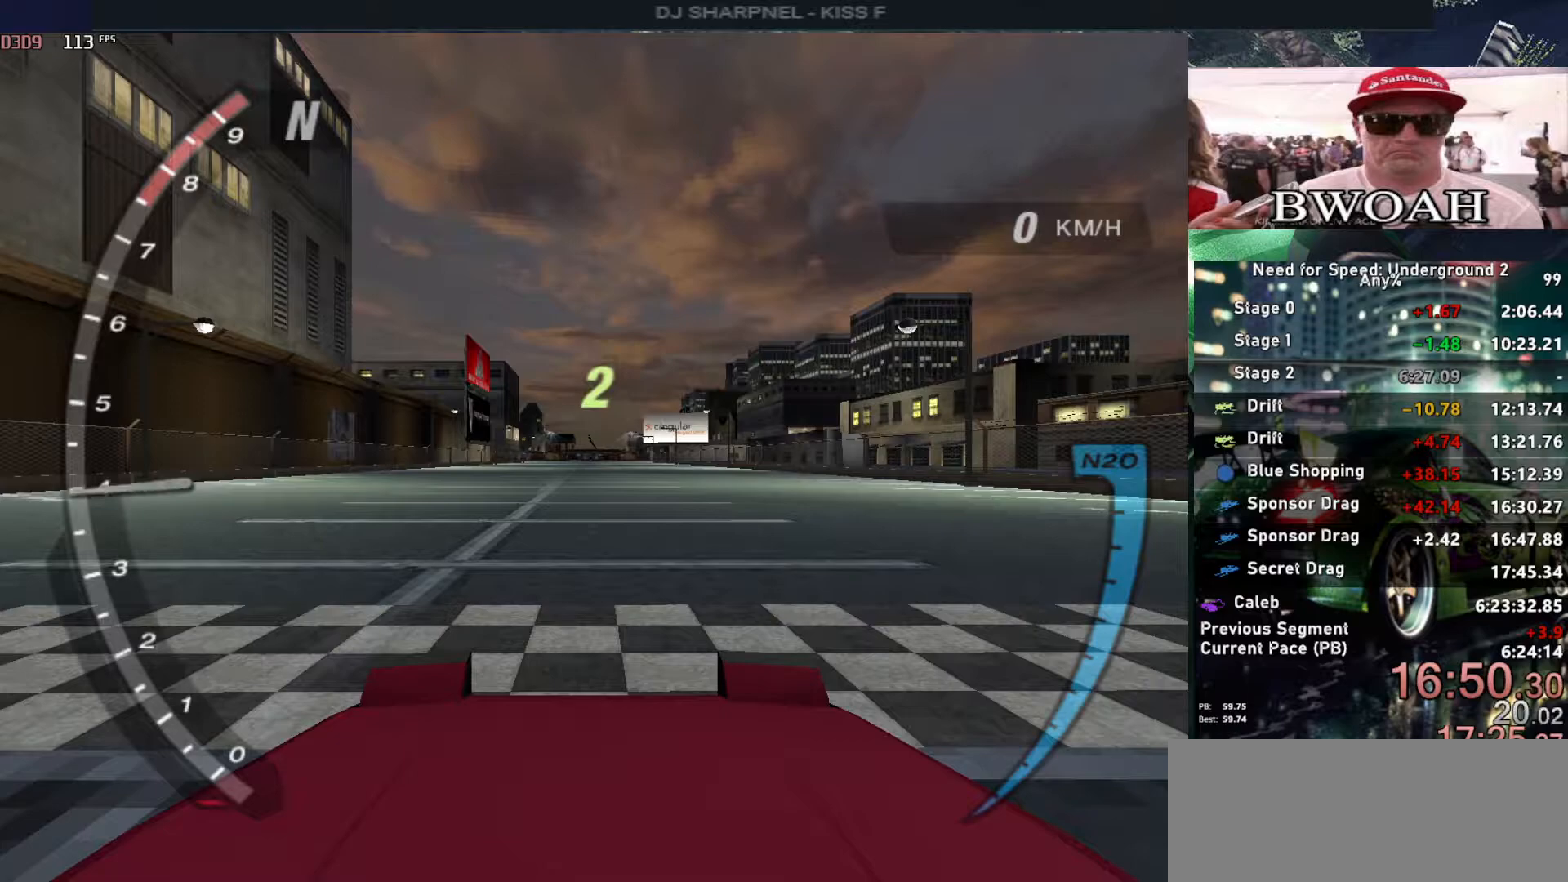
{"keys": [], "events": [[150, "up", "up"]]}
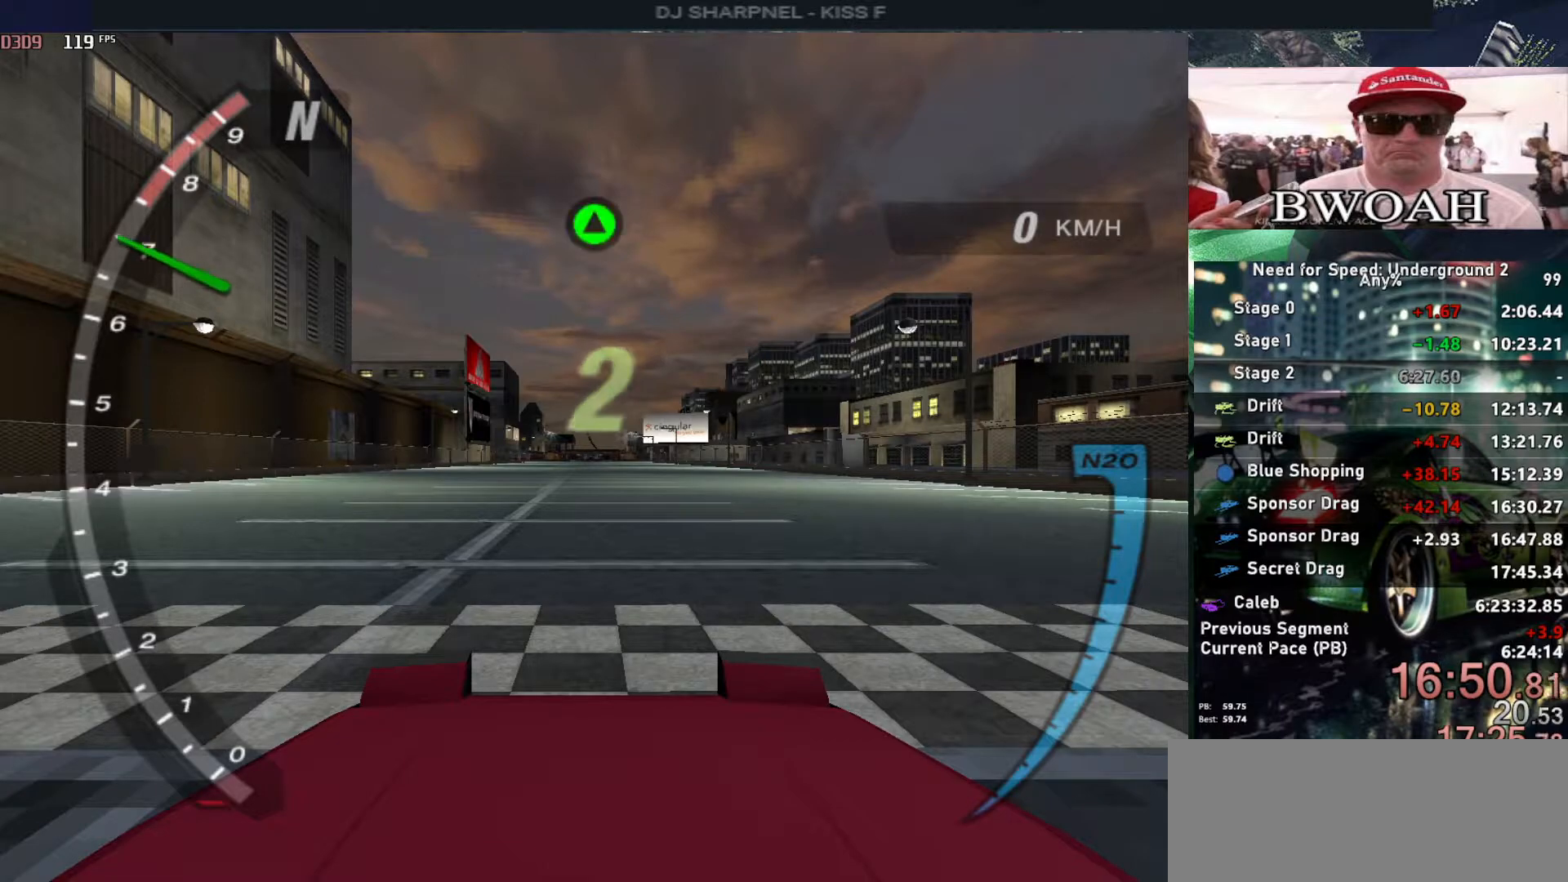
{"keys": ["up"], "events": [[67, "up", "down"], [250, "up", "up"], [350, "up", "down"]]}
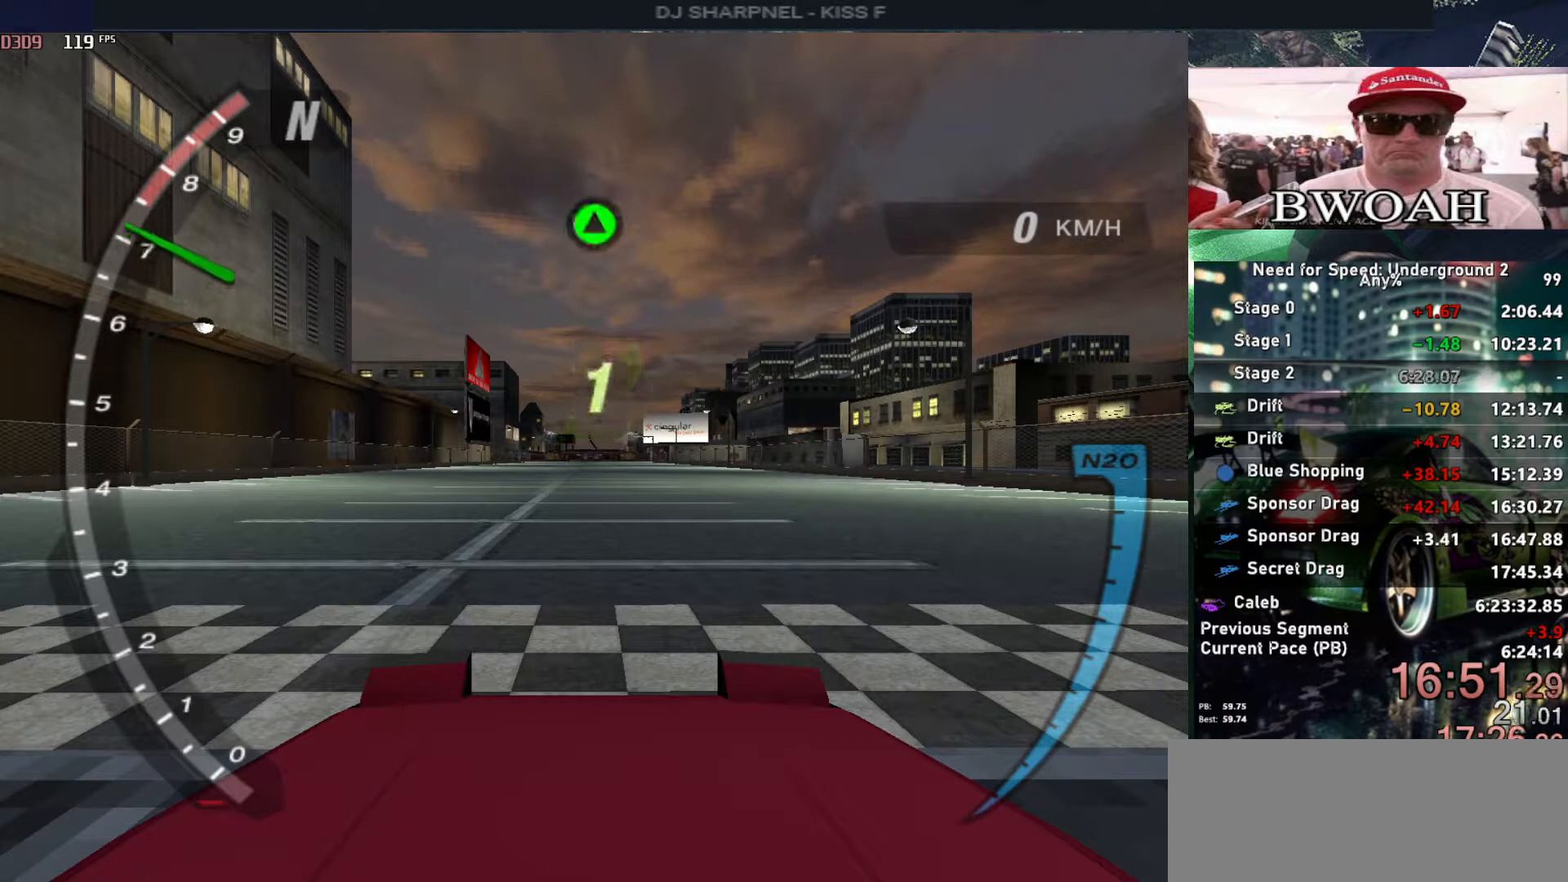
{"keys": [], "events": [[33, "up", "up"], [217, "up", "down"], [450, "up", "up"]]}
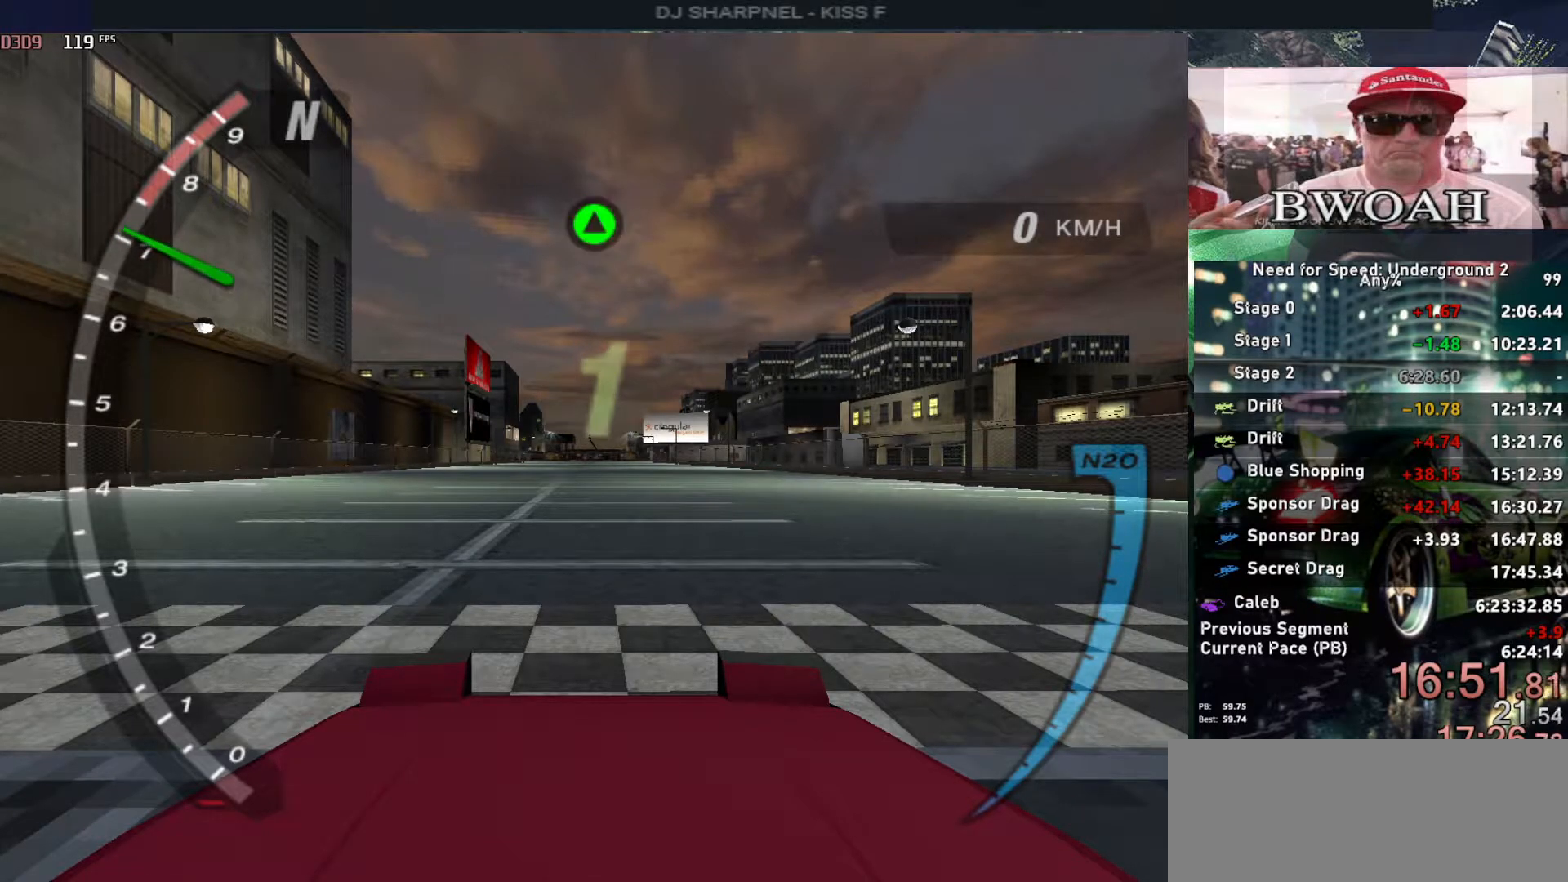
{"keys": ["up"], "events": [[50, "up", "down"], [183, "up", "up"], [233, "up", "down"]]}
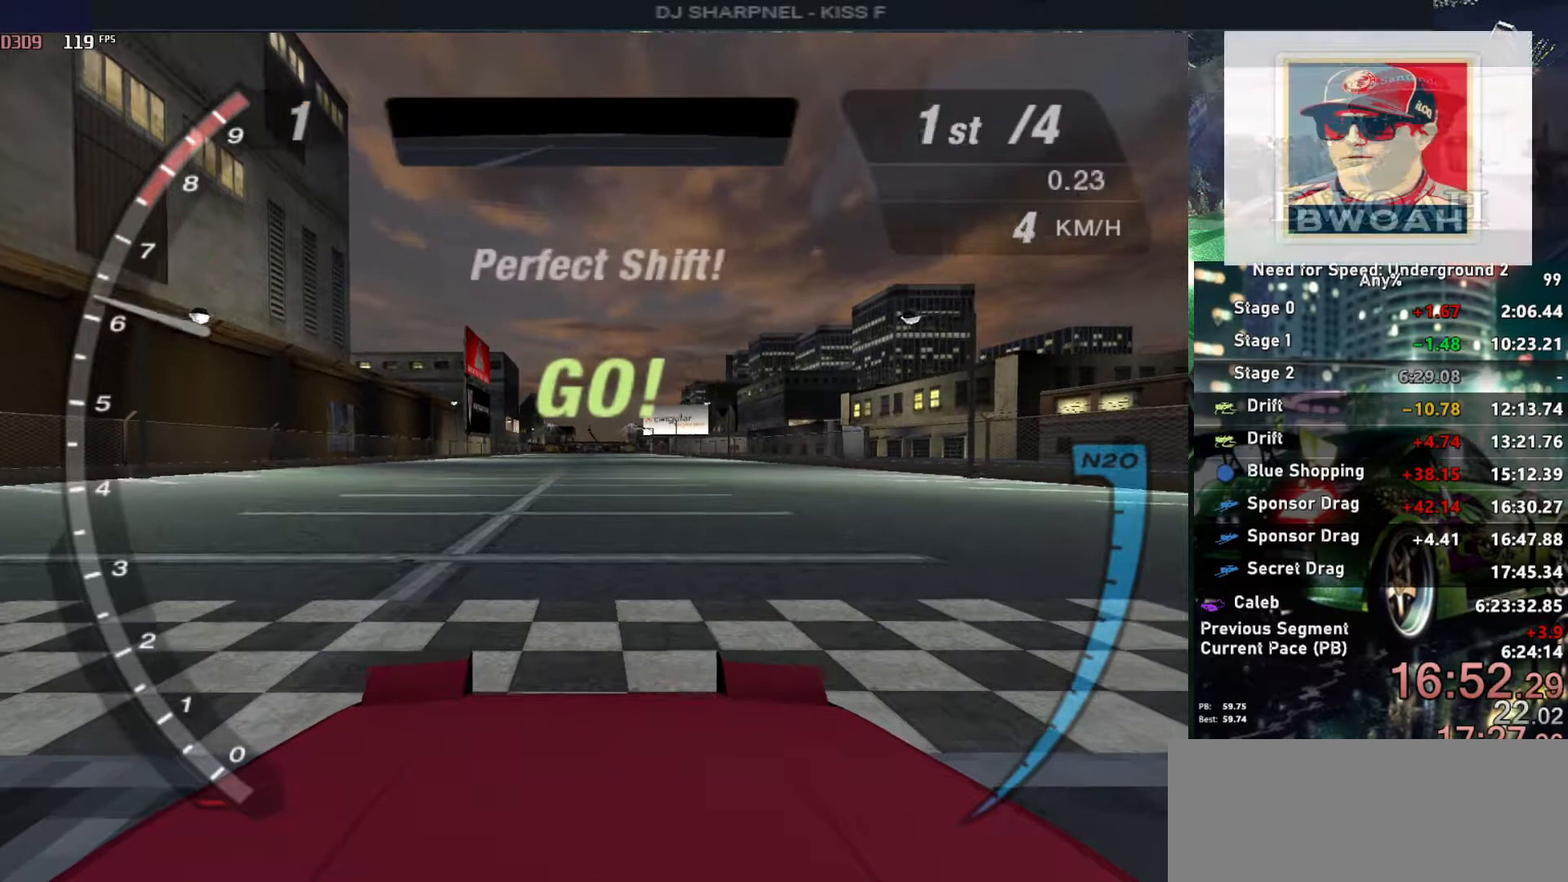
{"keys": ["up"], "events": [[17, "alt", "down"], [150, "alt", "up"]]}